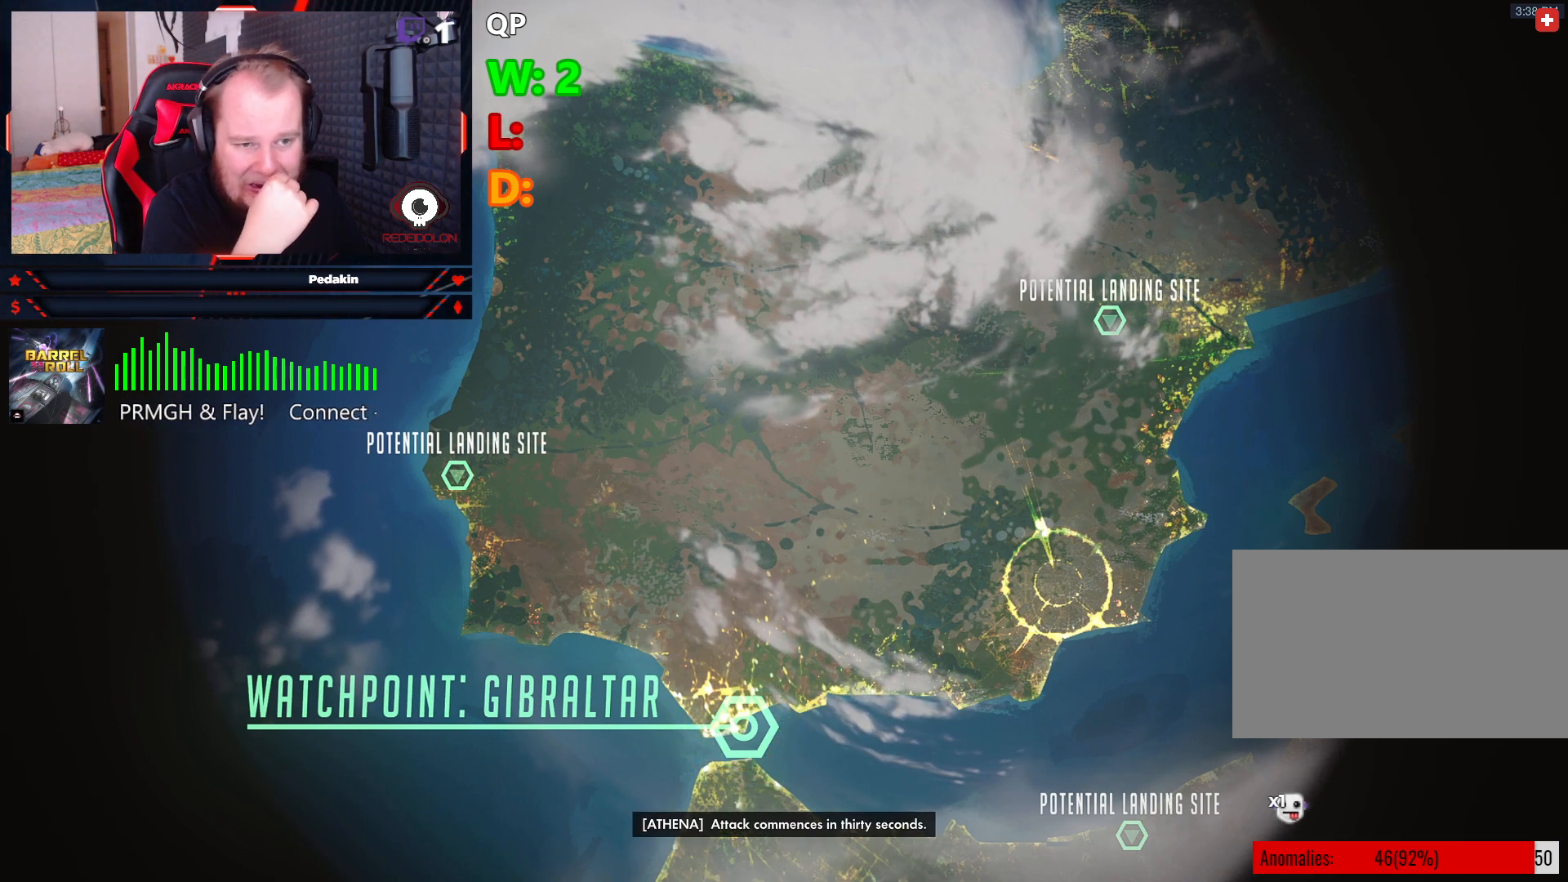
Gameplay with keyboard and mouse; each line is a JSON object with the keys and mouse buttons held at the frame after it. "events" lists presses ("down") and releases ("up") of "1", "2", "3", "4", "5", "a", "alt", "c", "caps_lock", "ctrl", "d", "e", "f", "g", "q", "r", "s", "shift", "space", "t", "tab", "v", "w", "x", "z", "mouse_left", "mouse_wheel" and "mouse_right" between this image and that frame as [ms after this image, input, new state], when the widget could be followed in between. "mouse_left", "mouse_wheel", "mouse_right" = the "left", "wheel", "right" buttons of the "mouse" list. No other keys are recorded. "wheel" means that the mouse wheel is clicked or scrolled. Not read: mouse_move.
{"keys": ["r"], "mouse": [], "events": []}
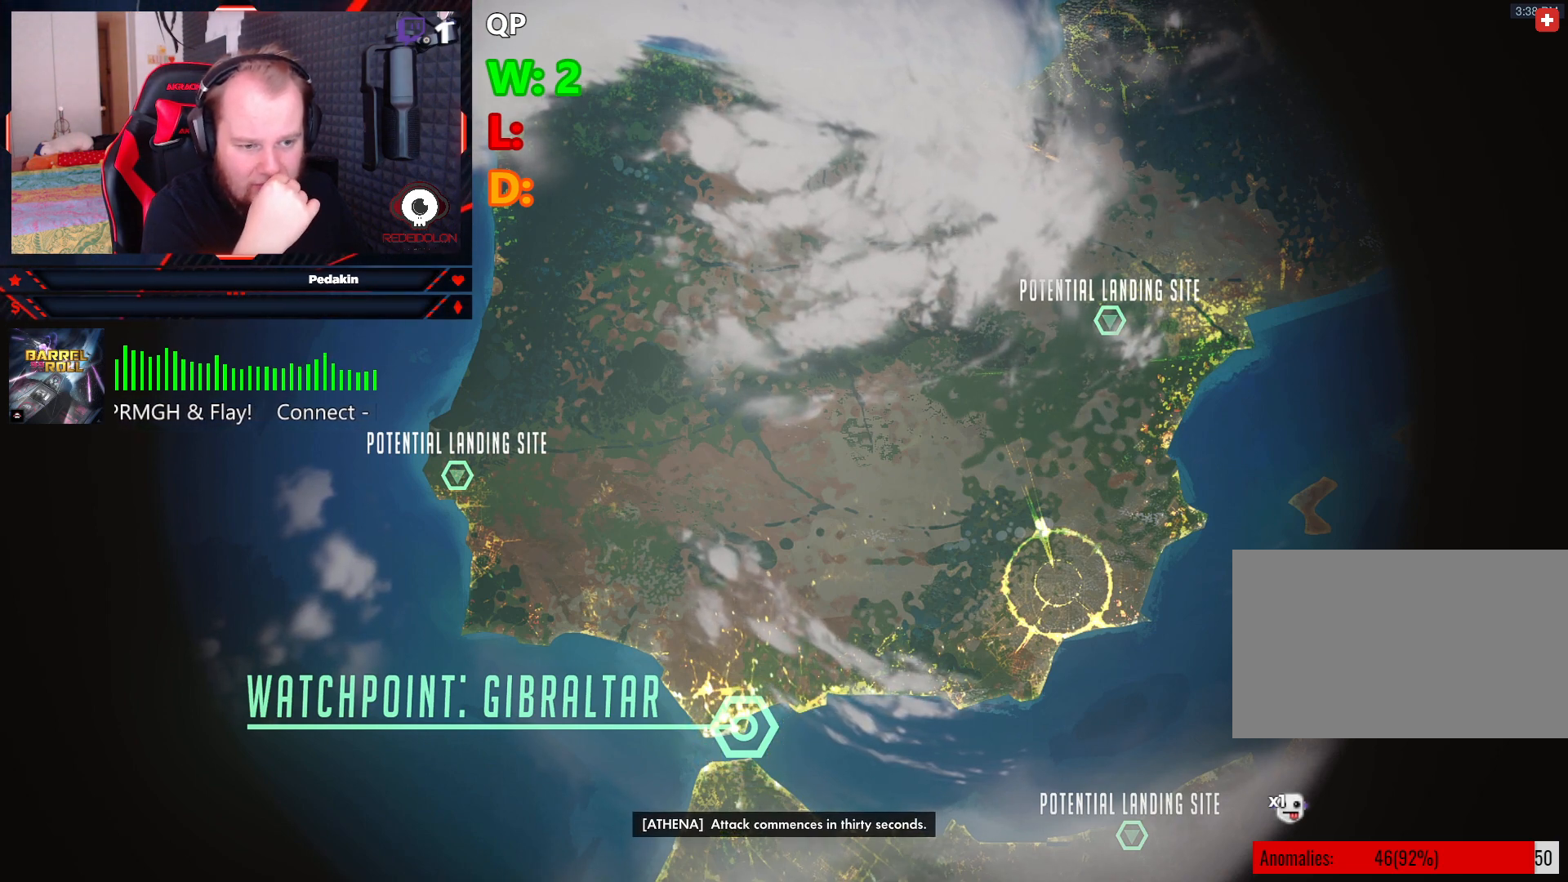
{"keys": ["r"], "mouse": [], "events": []}
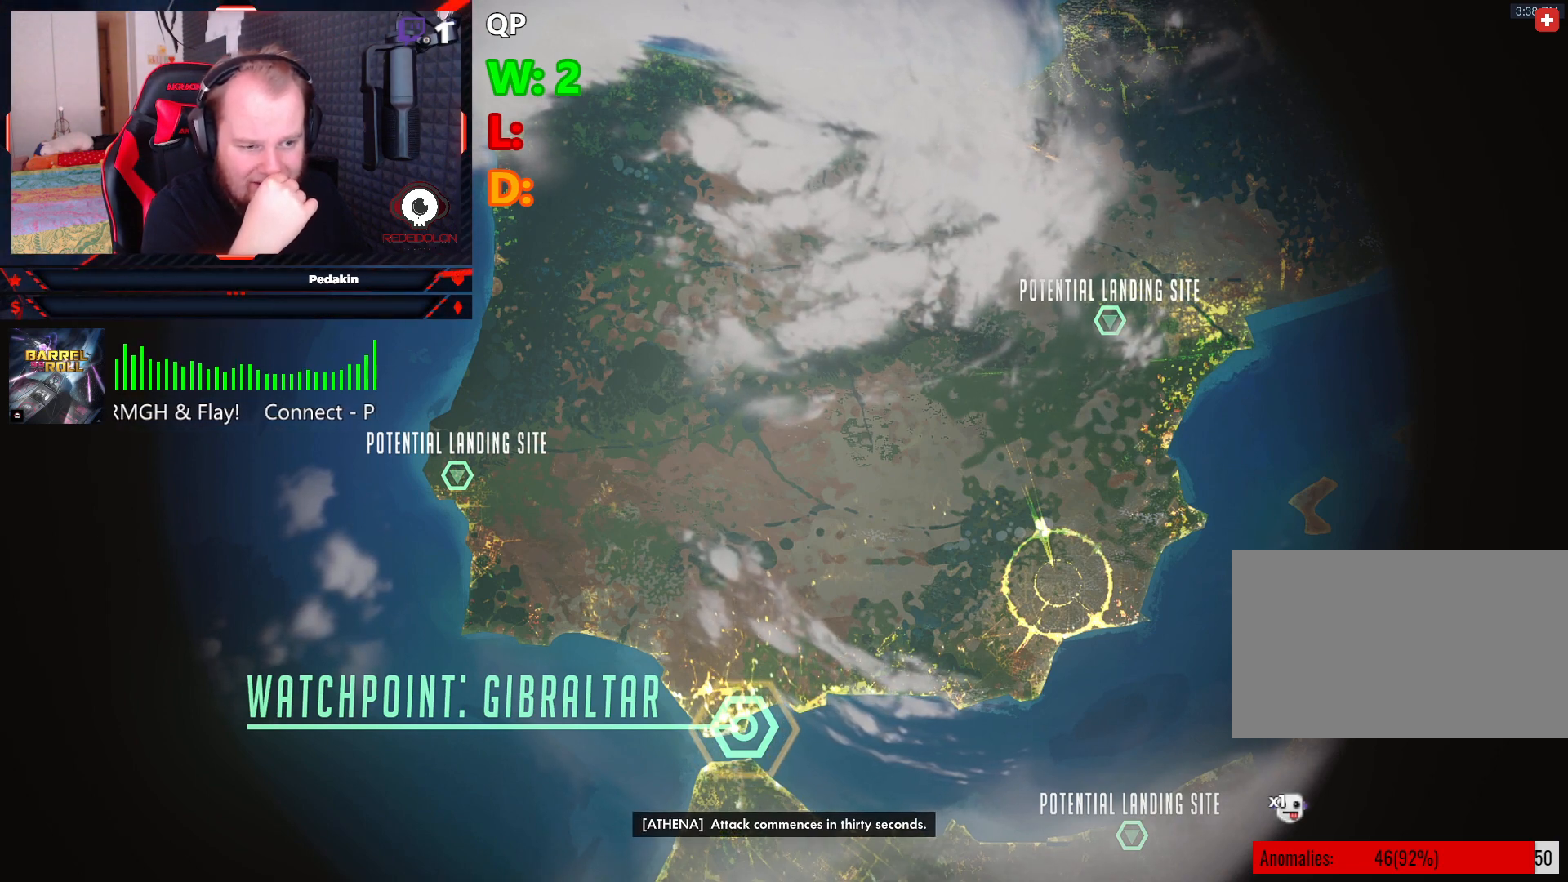
{"keys": ["r"], "mouse": [], "events": []}
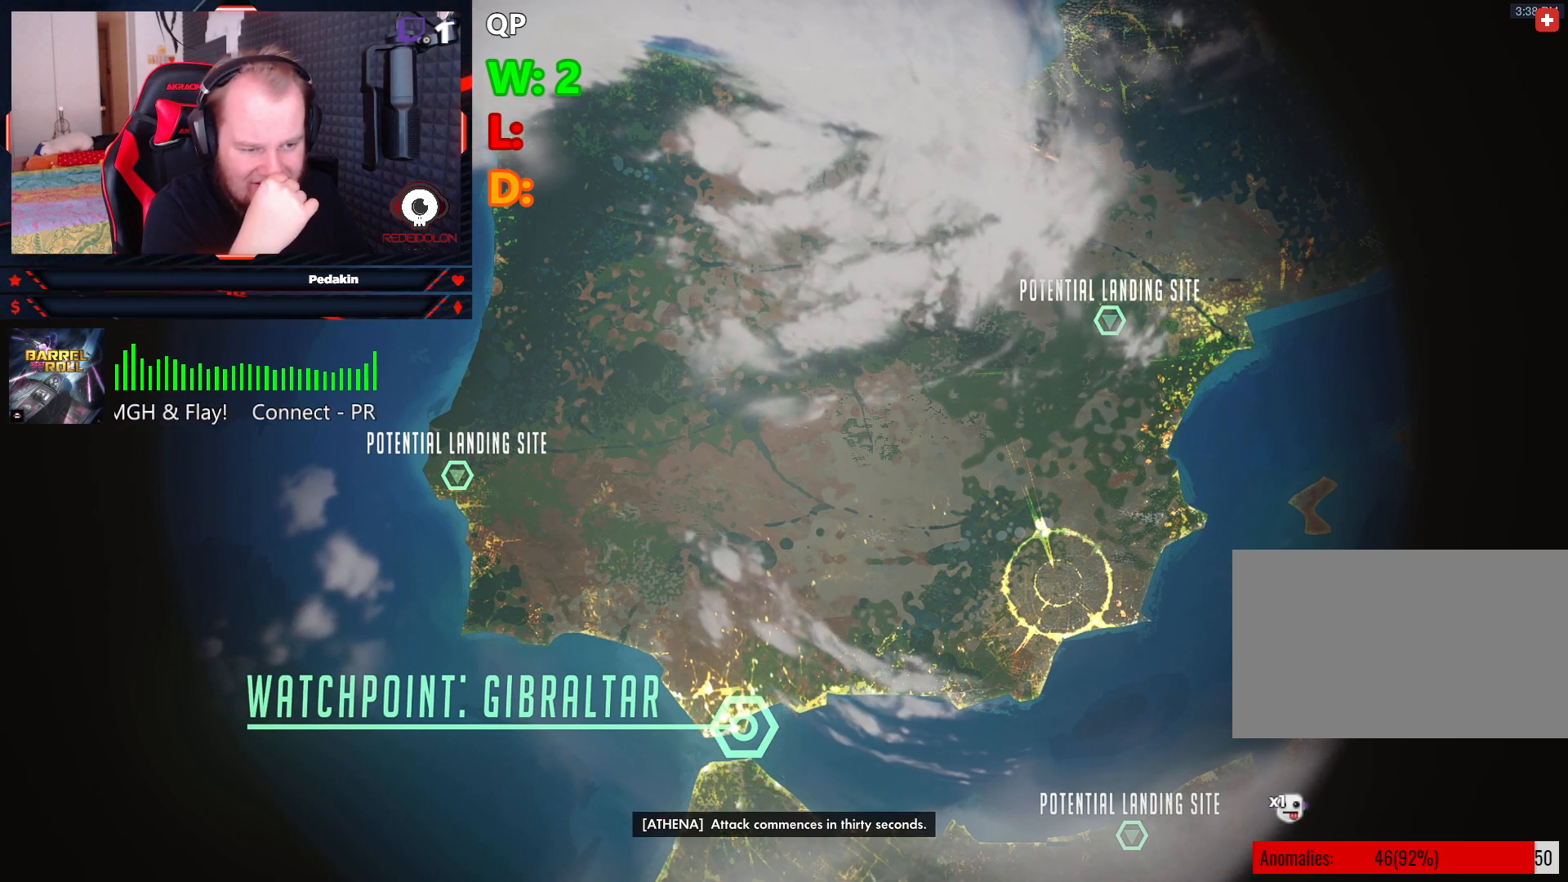
{"keys": ["r"], "mouse": [], "events": []}
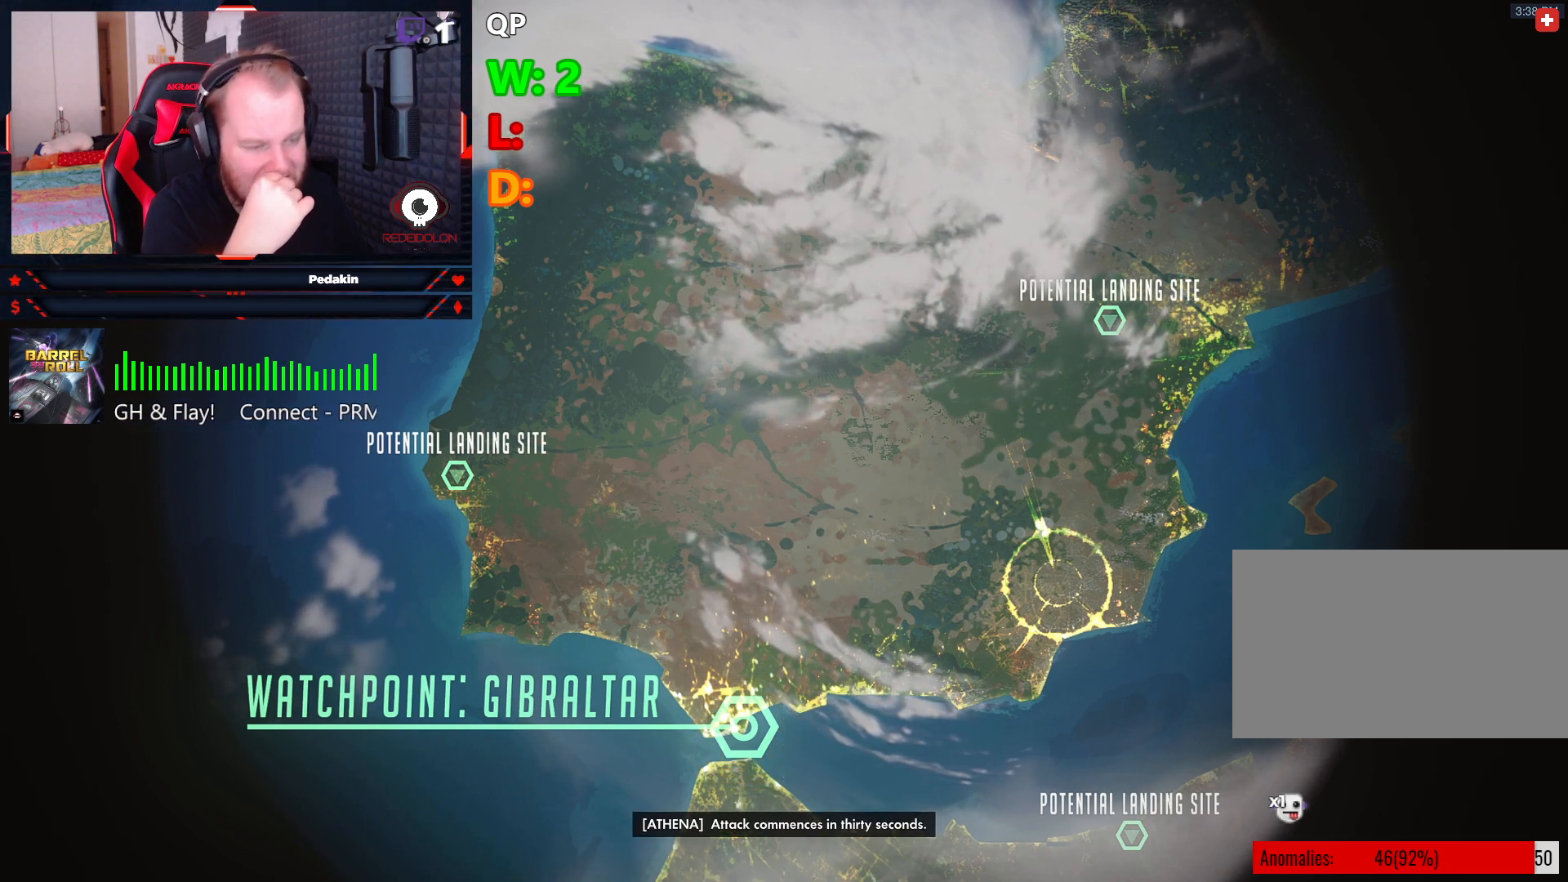
{"keys": ["r"], "mouse": [], "events": []}
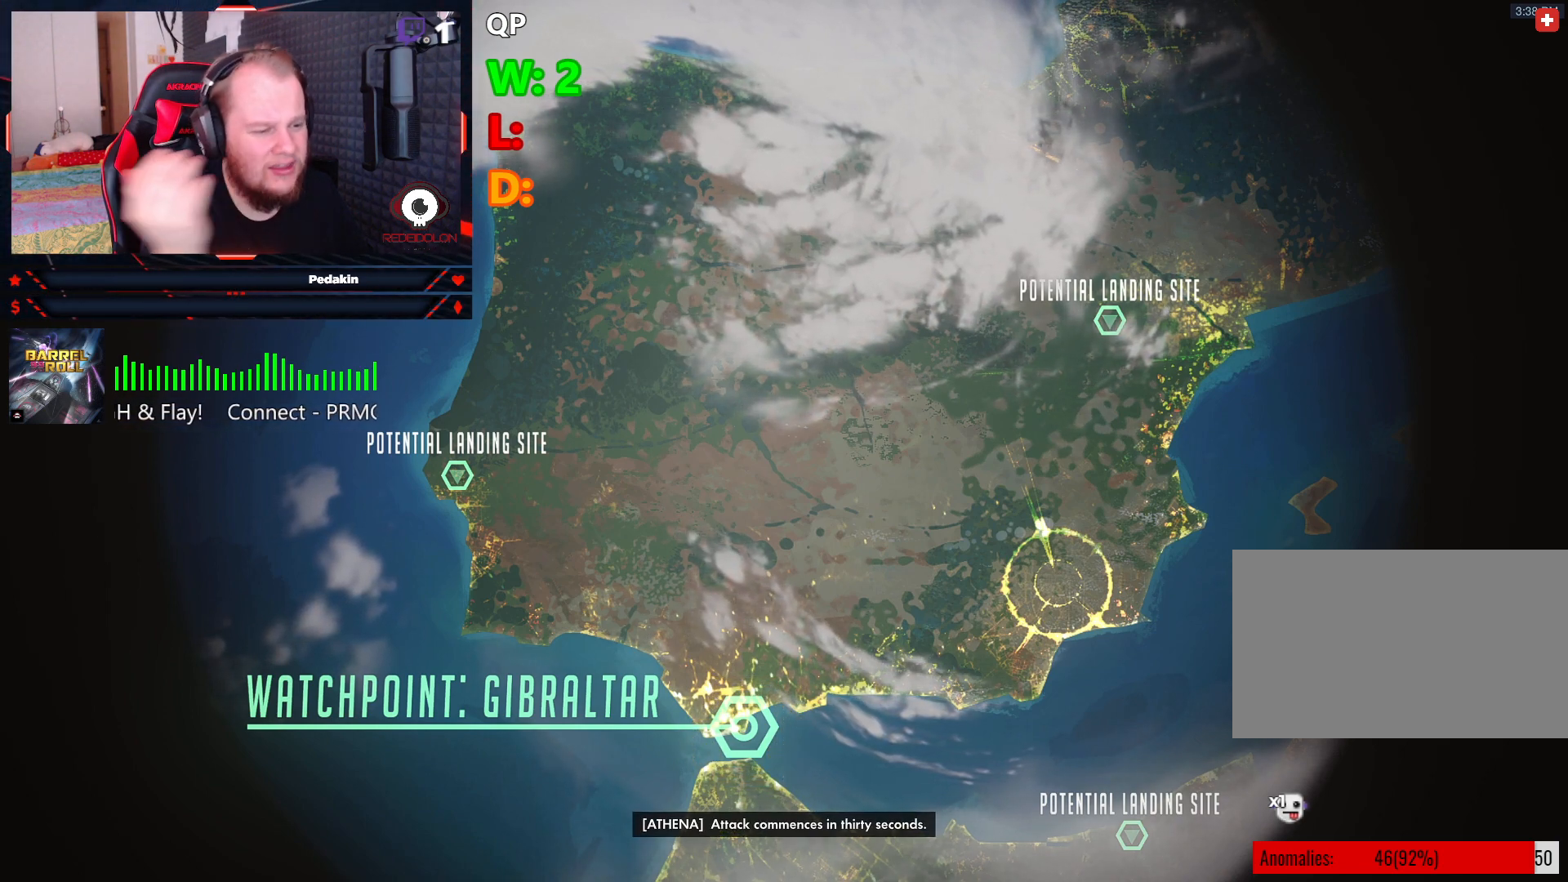
{"keys": ["r"], "mouse": [], "events": []}
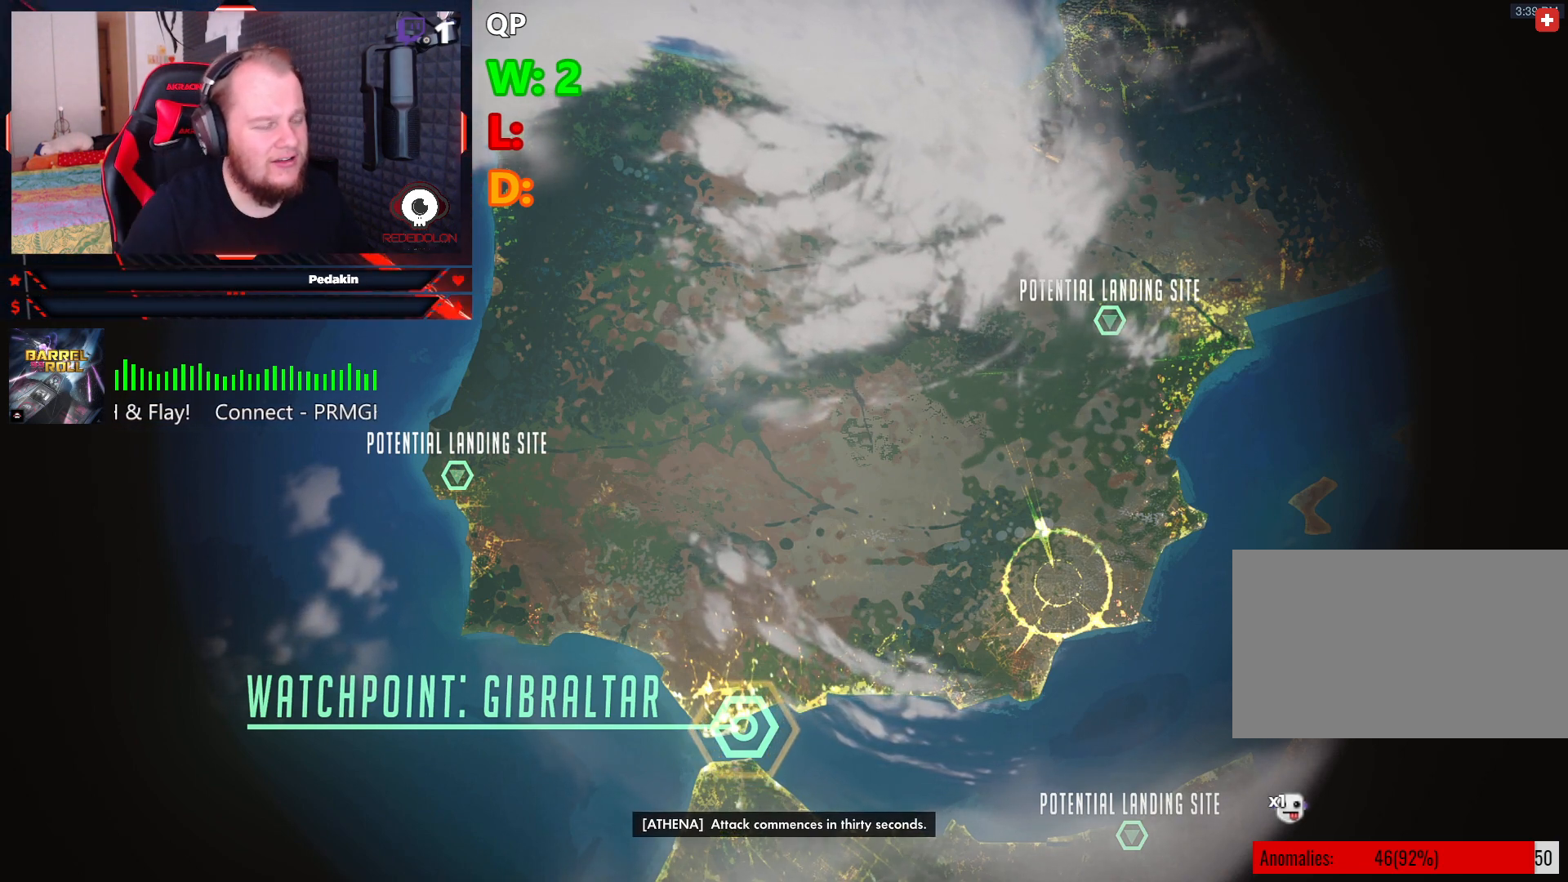
{"keys": ["r"], "mouse": [], "events": []}
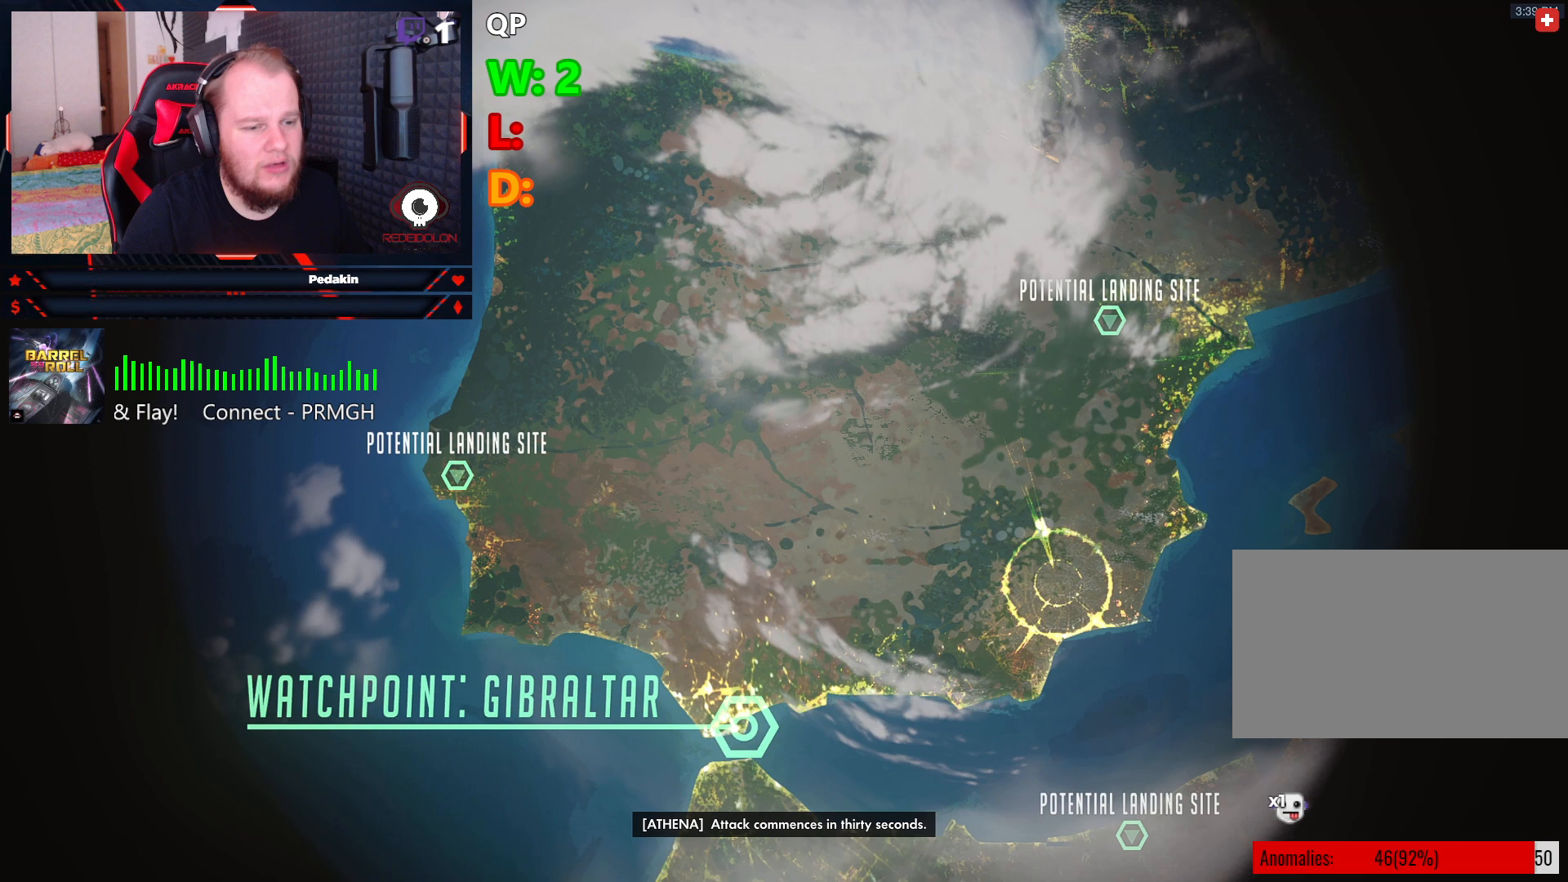
{"keys": ["r"], "mouse": [], "events": []}
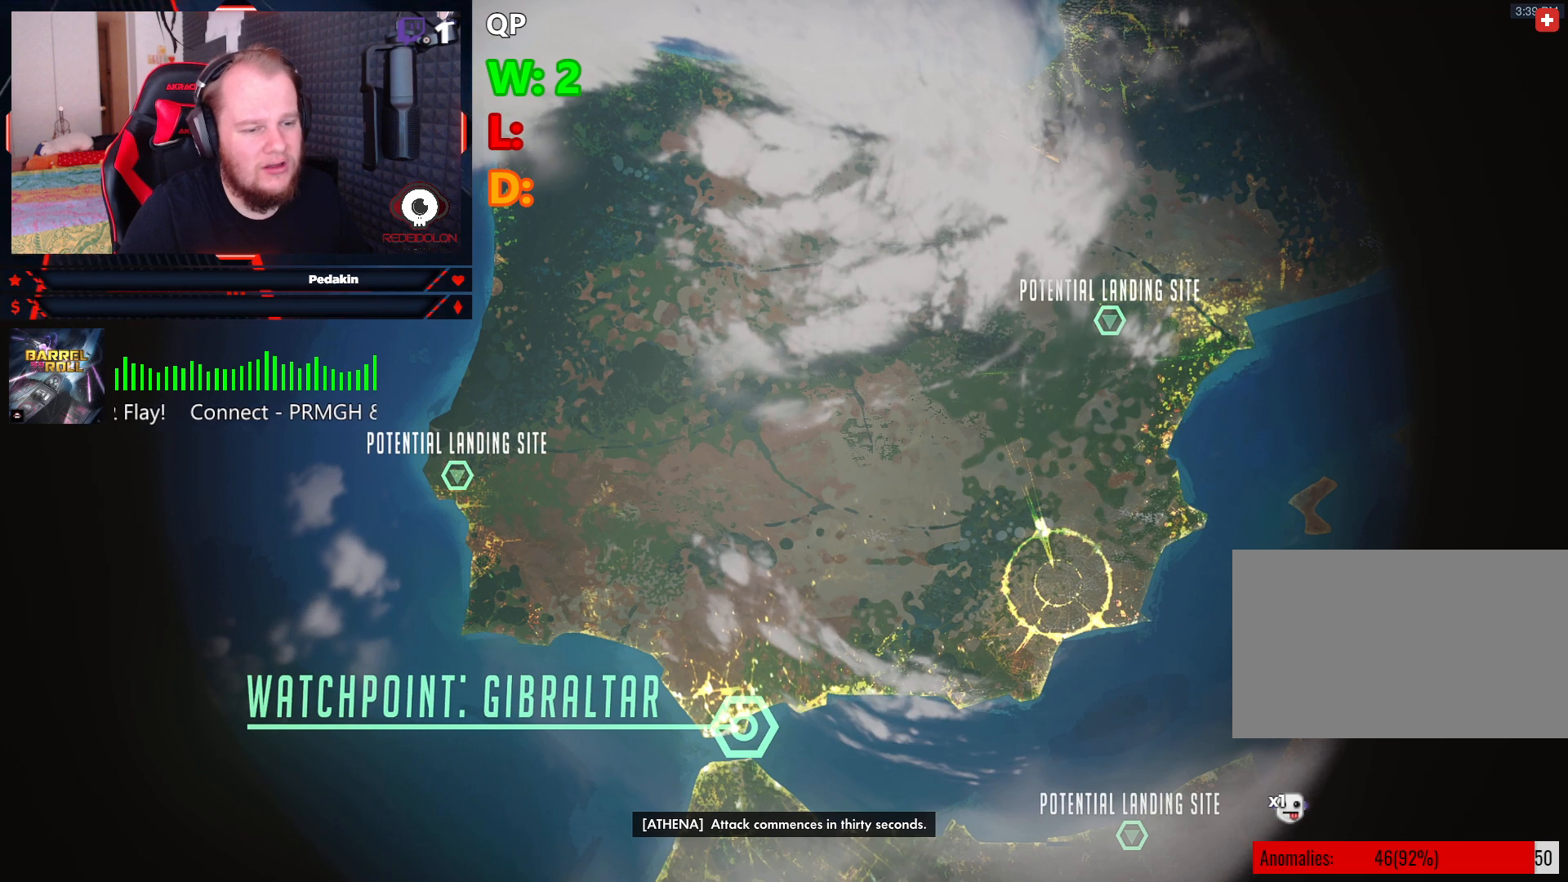
{"keys": ["r"], "mouse": [], "events": []}
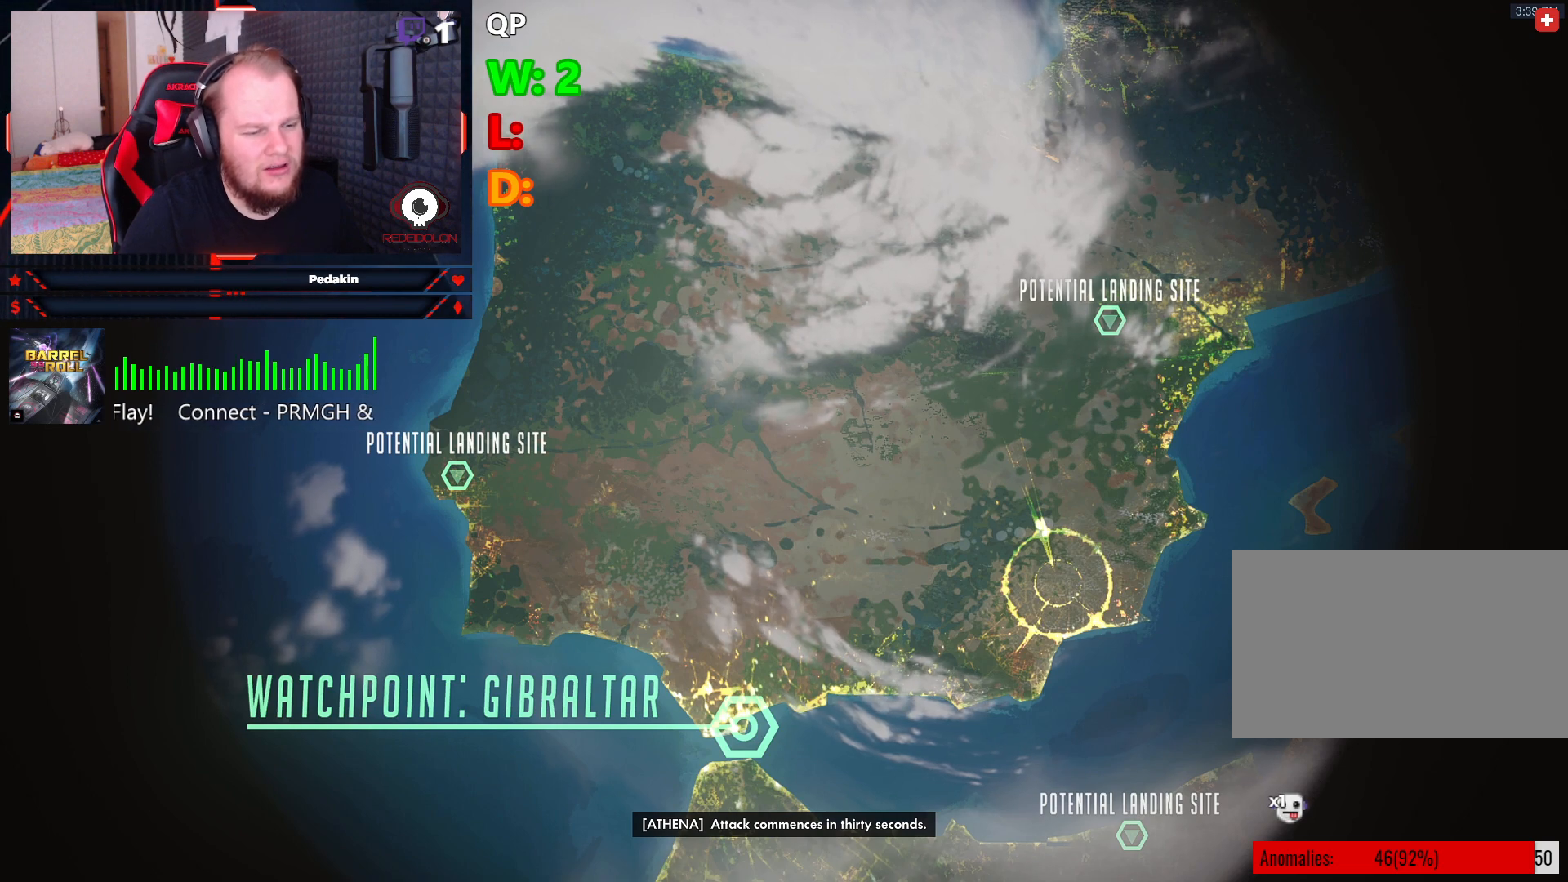
{"keys": ["r"], "mouse": [], "events": []}
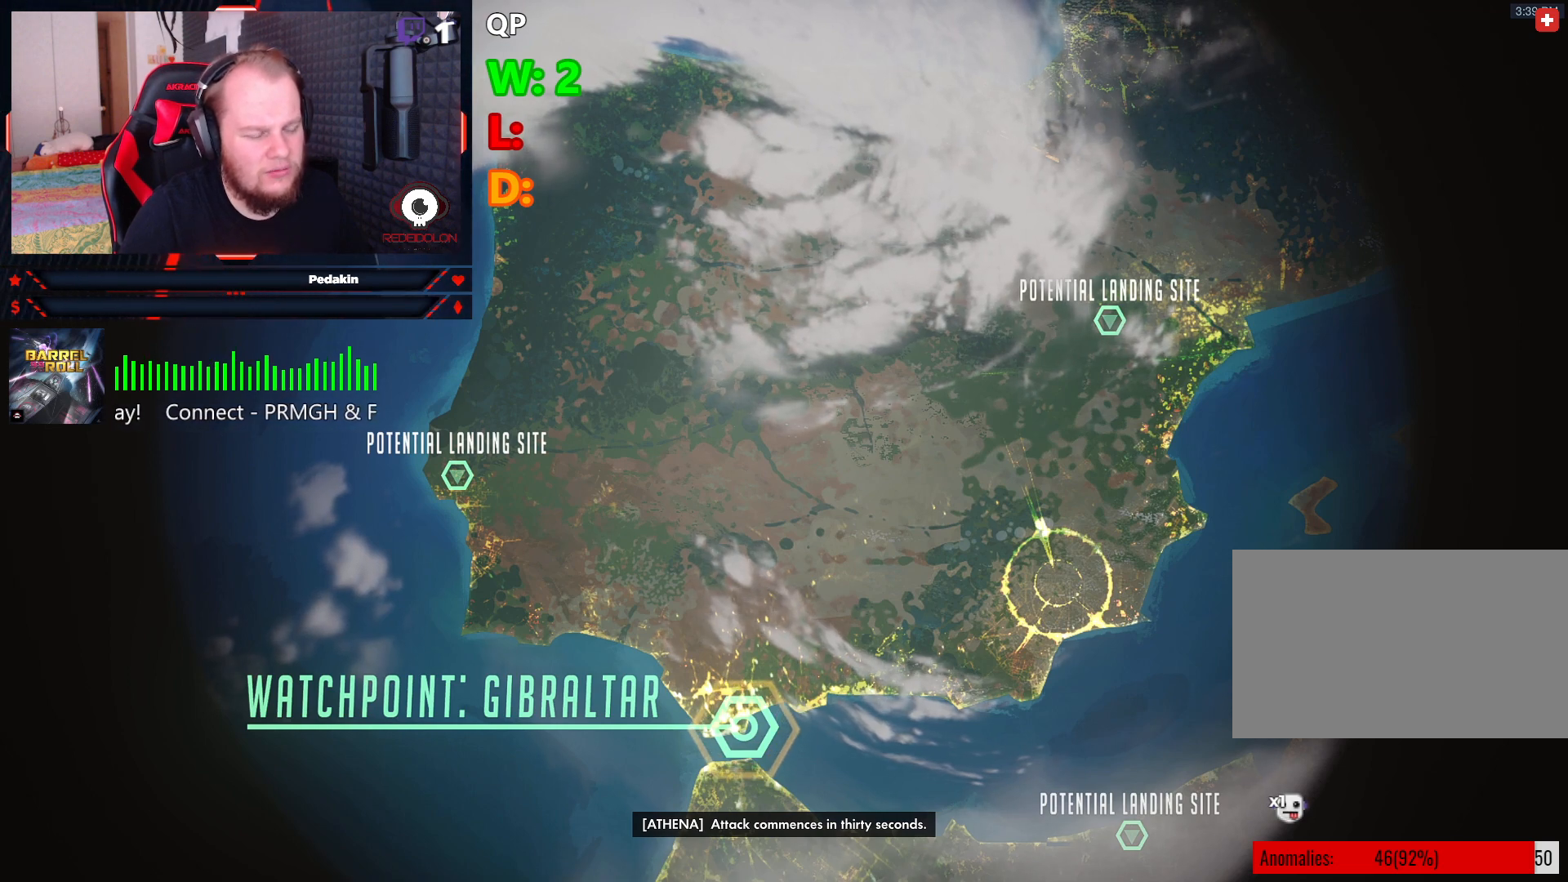
{"keys": ["r"], "mouse": [], "events": []}
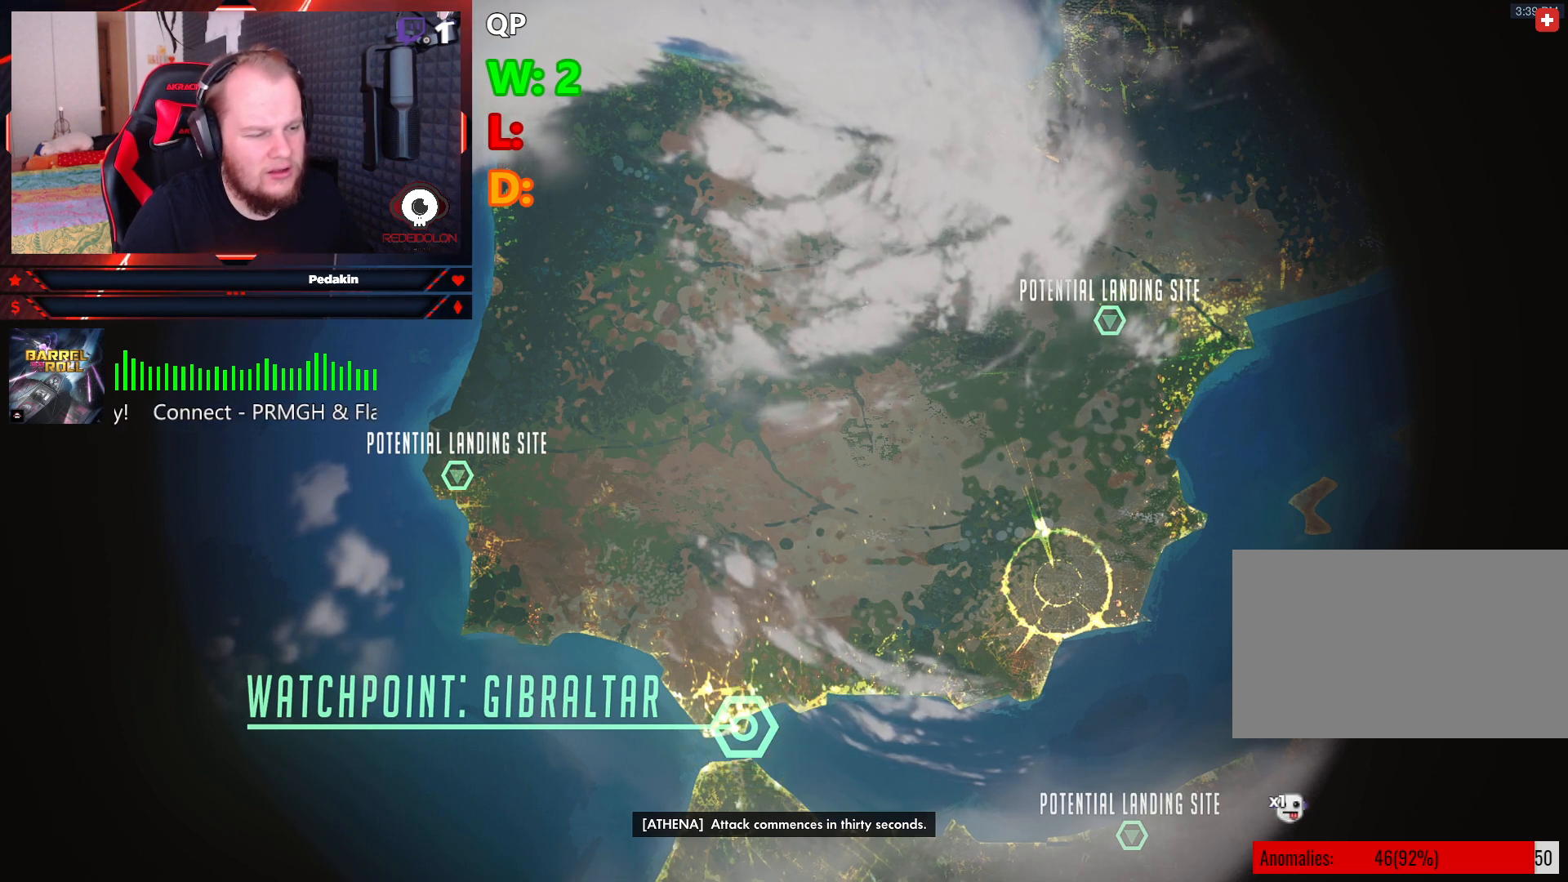
{"keys": ["r"], "mouse": [], "events": []}
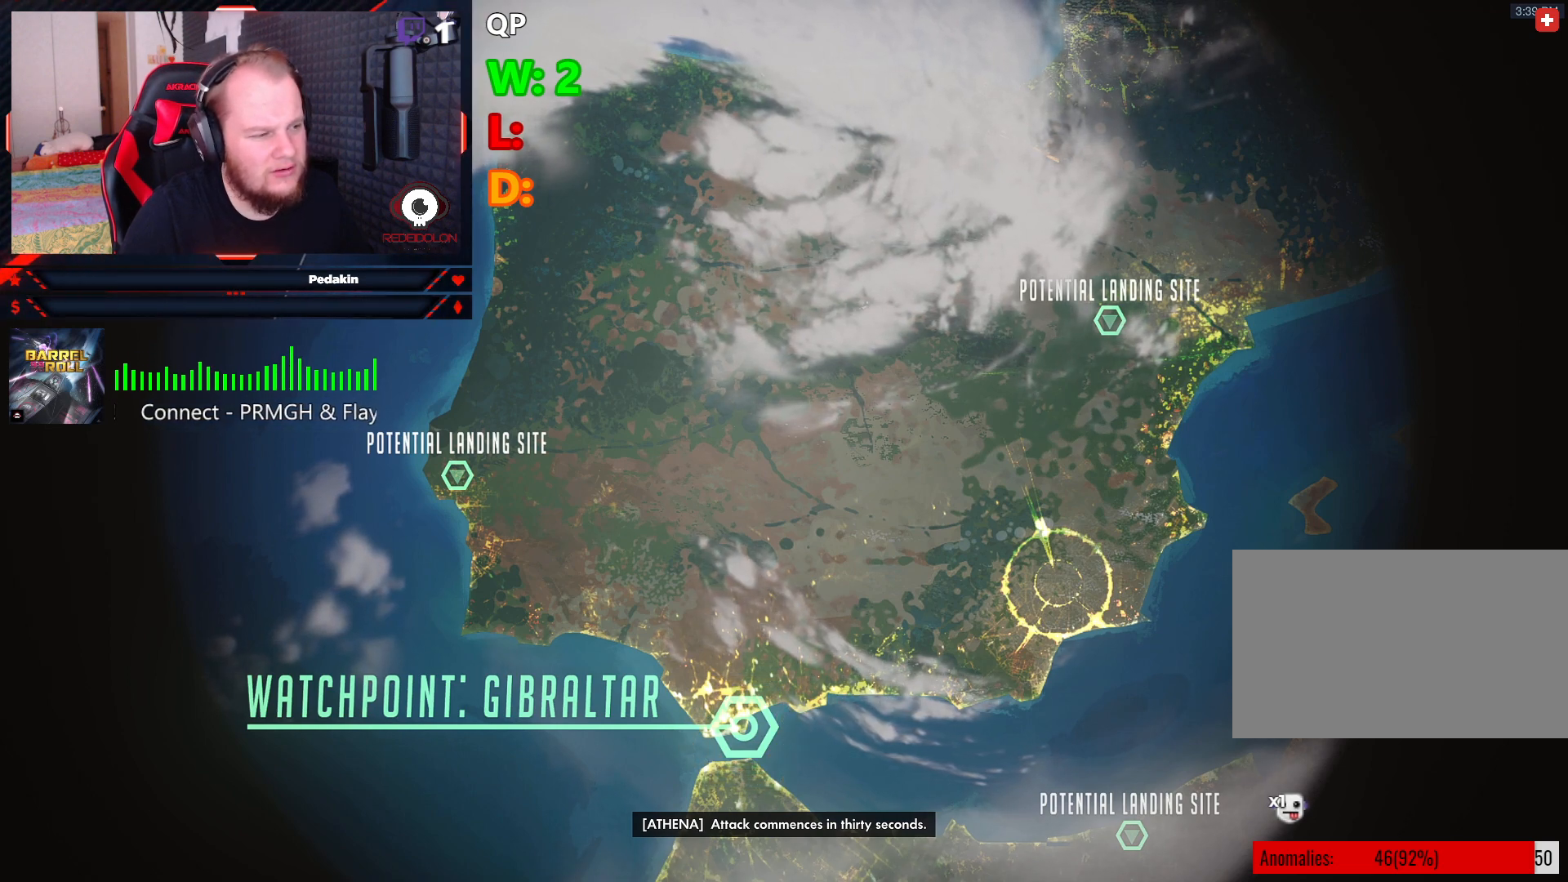
{"keys": ["r"], "mouse": [], "events": []}
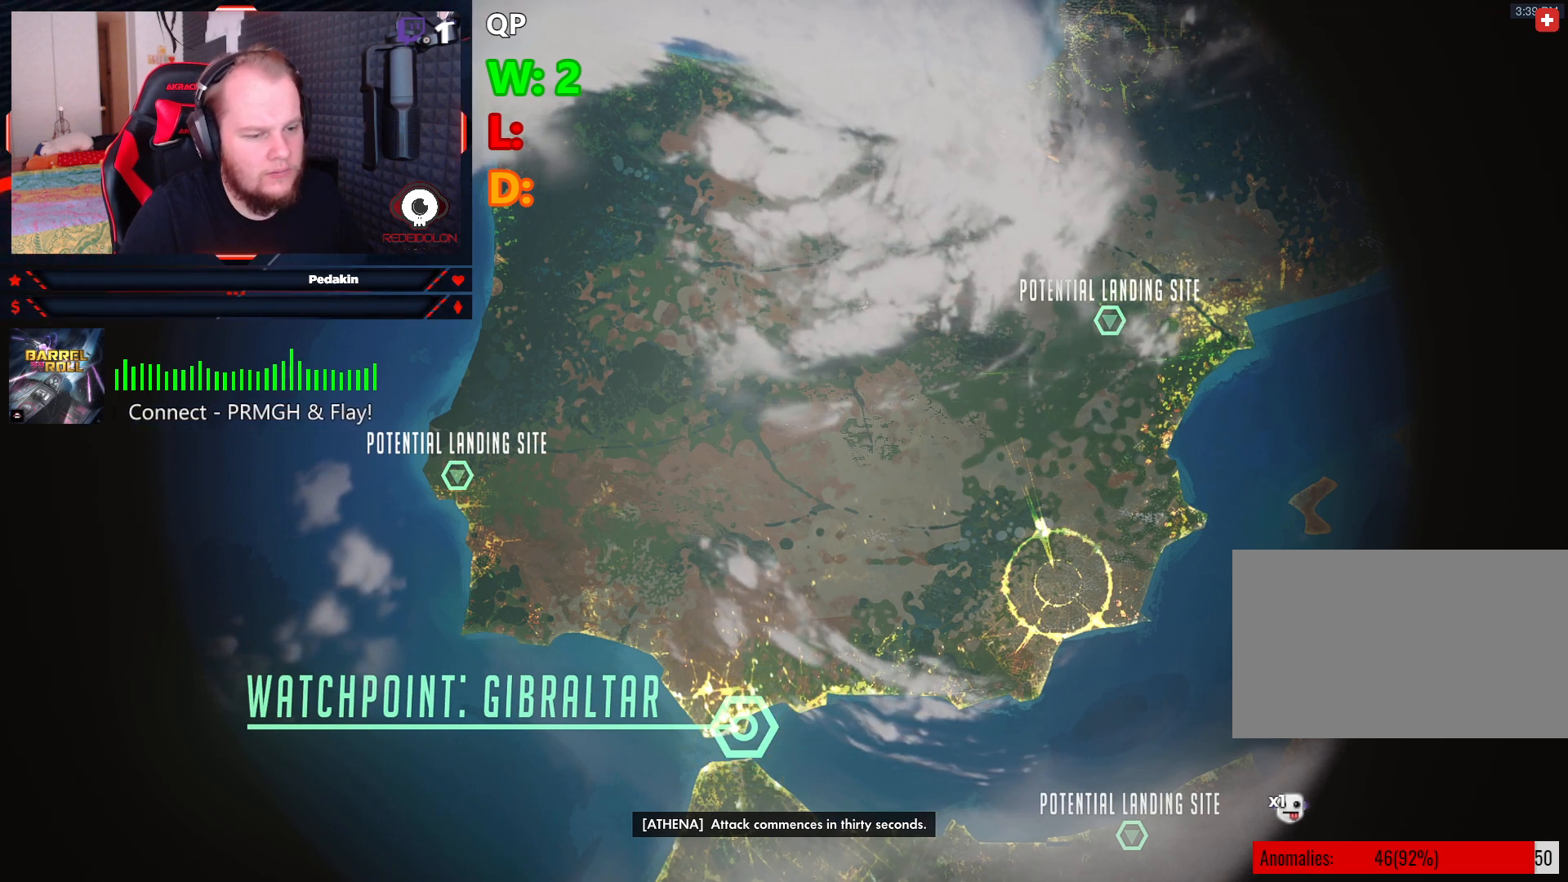
{"keys": ["r"], "mouse": [], "events": []}
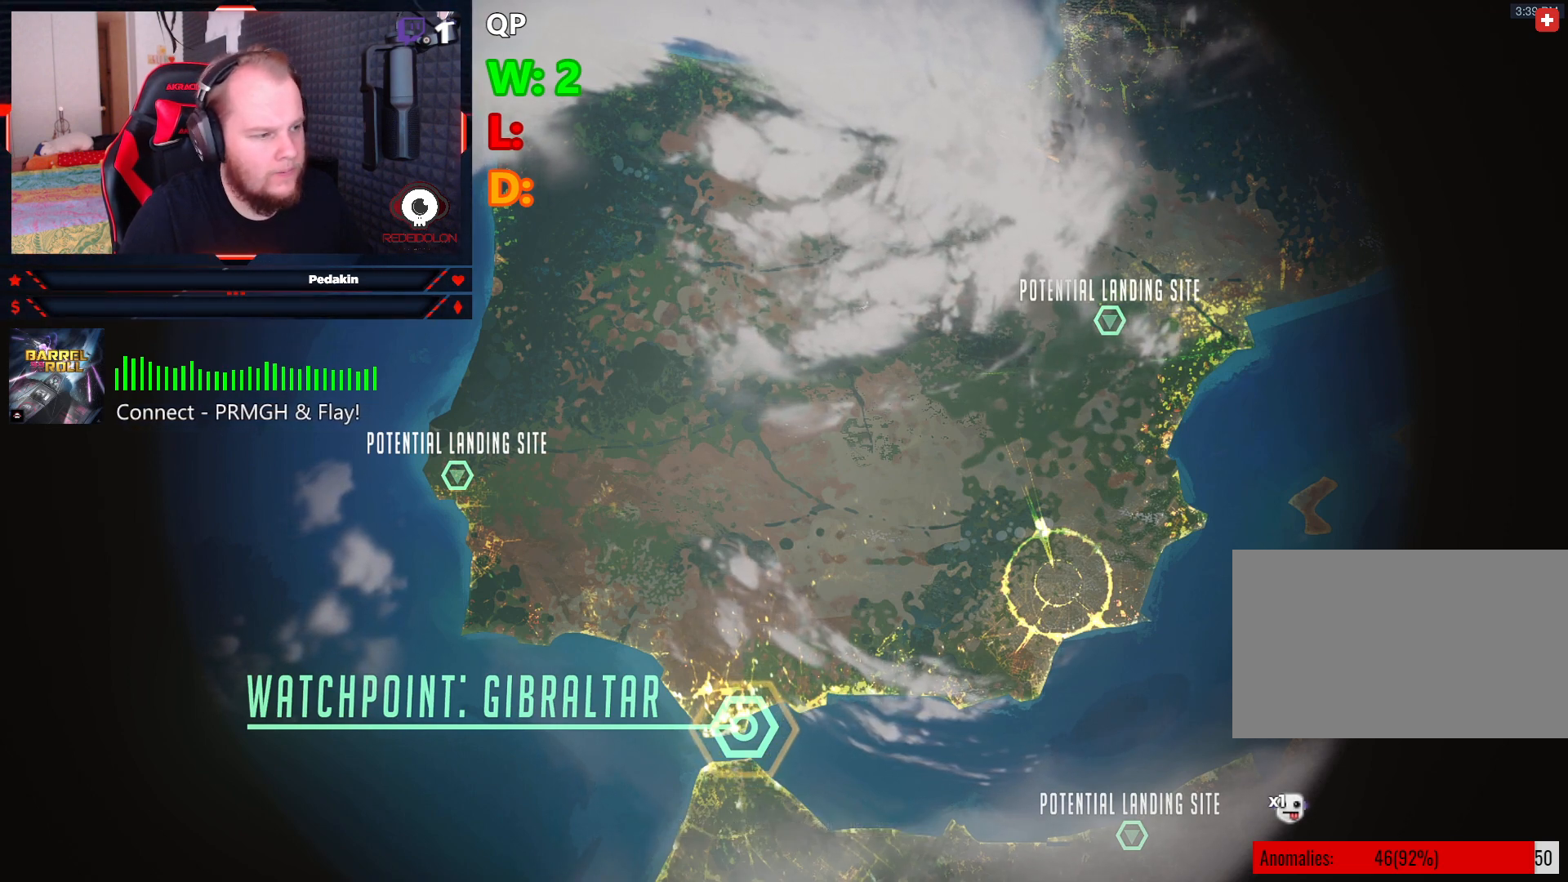
{"keys": ["r"], "mouse": [], "events": []}
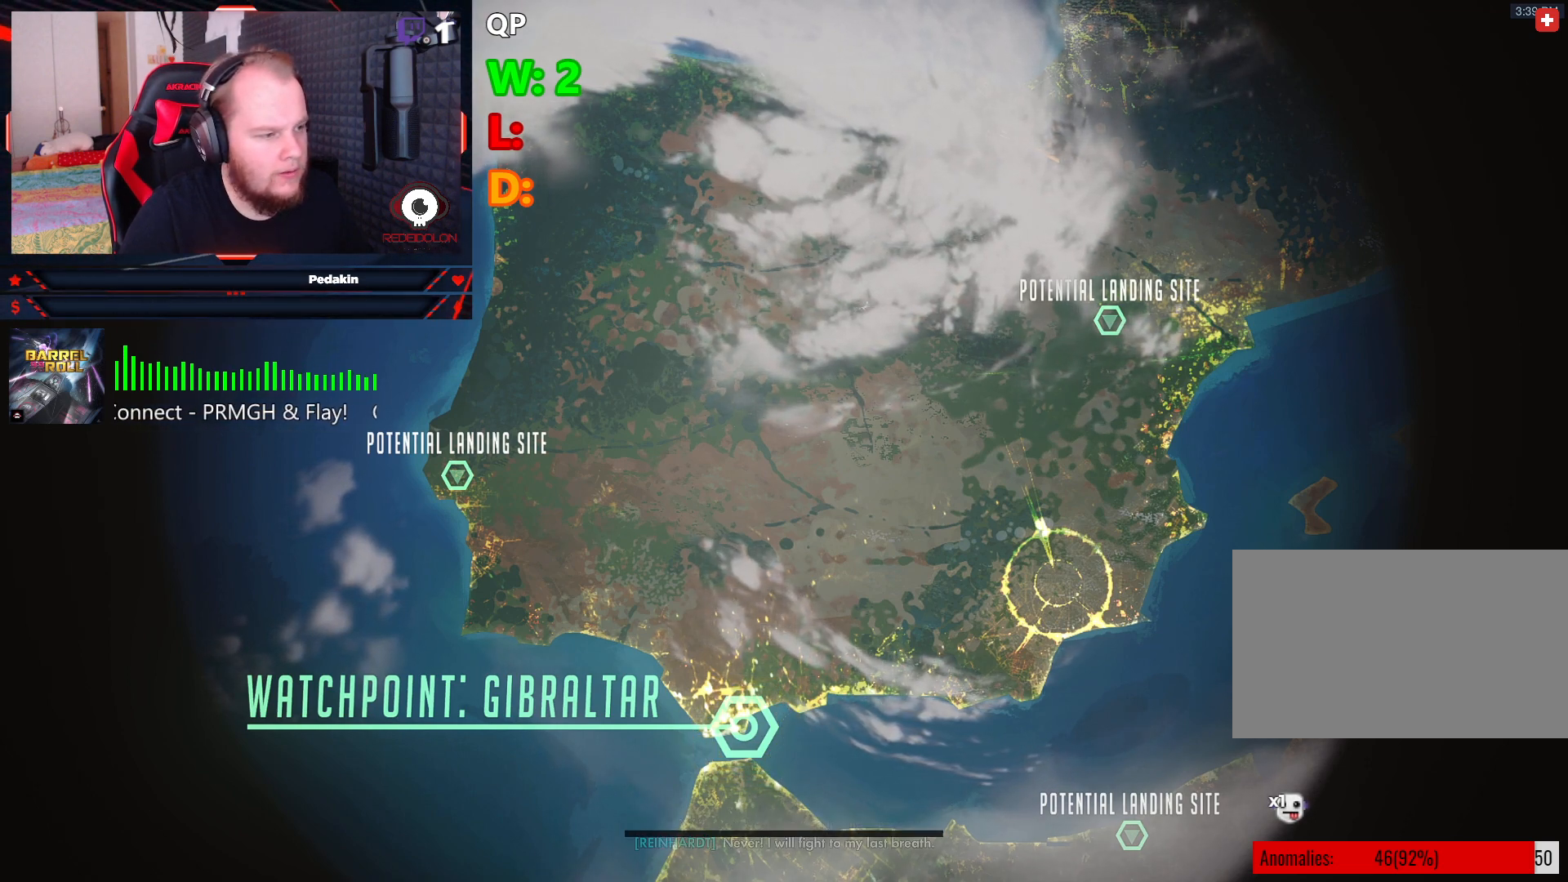
{"keys": ["r"], "mouse": [], "events": []}
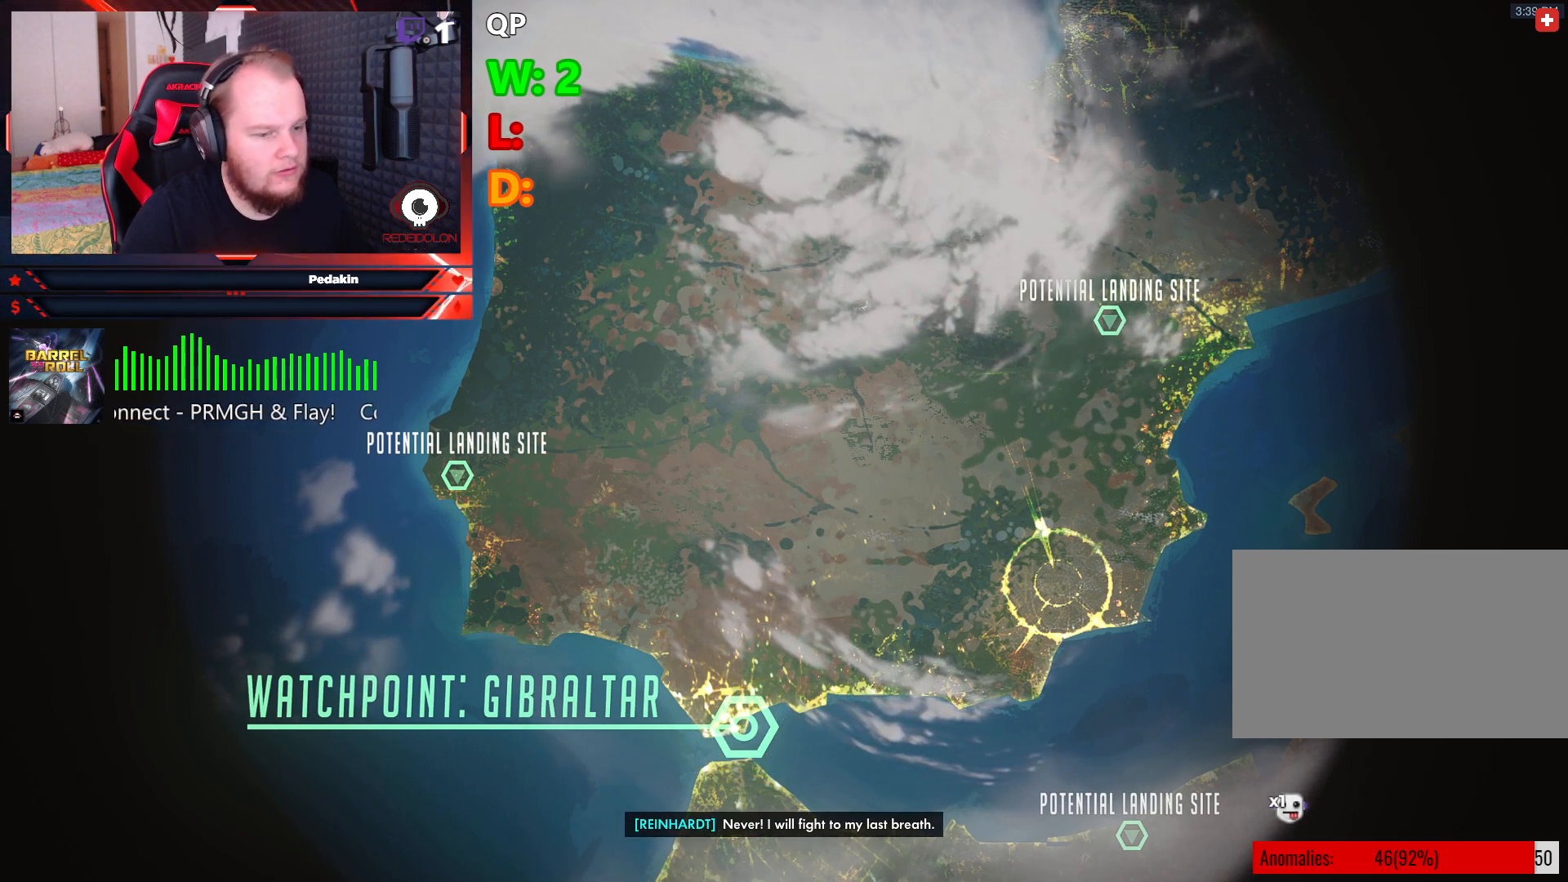
{"keys": ["r"], "mouse": [], "events": []}
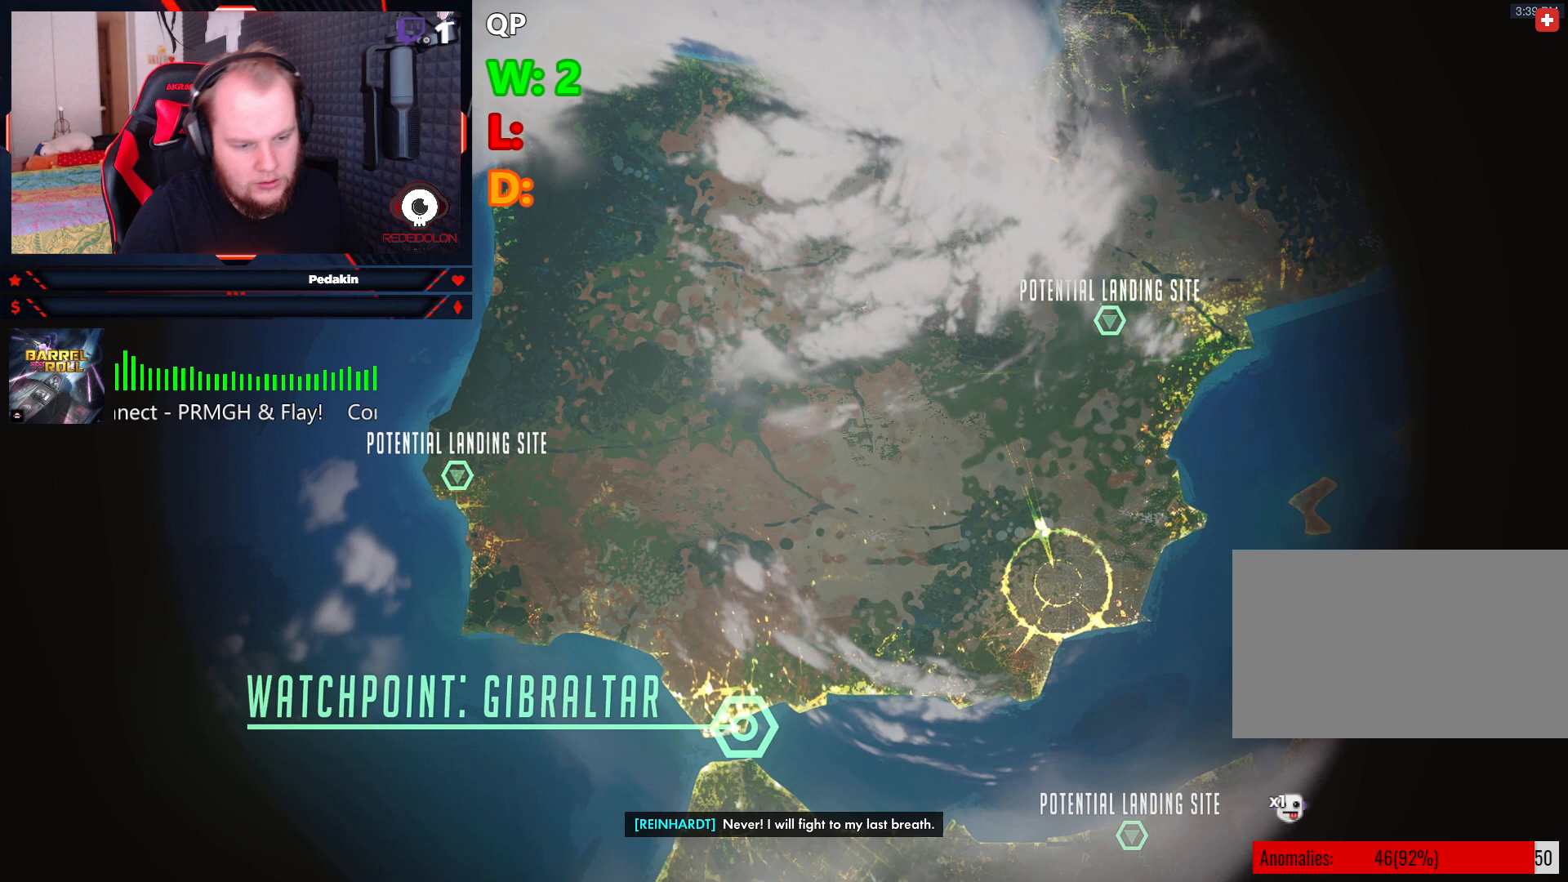
{"keys": ["r"], "mouse": [], "events": []}
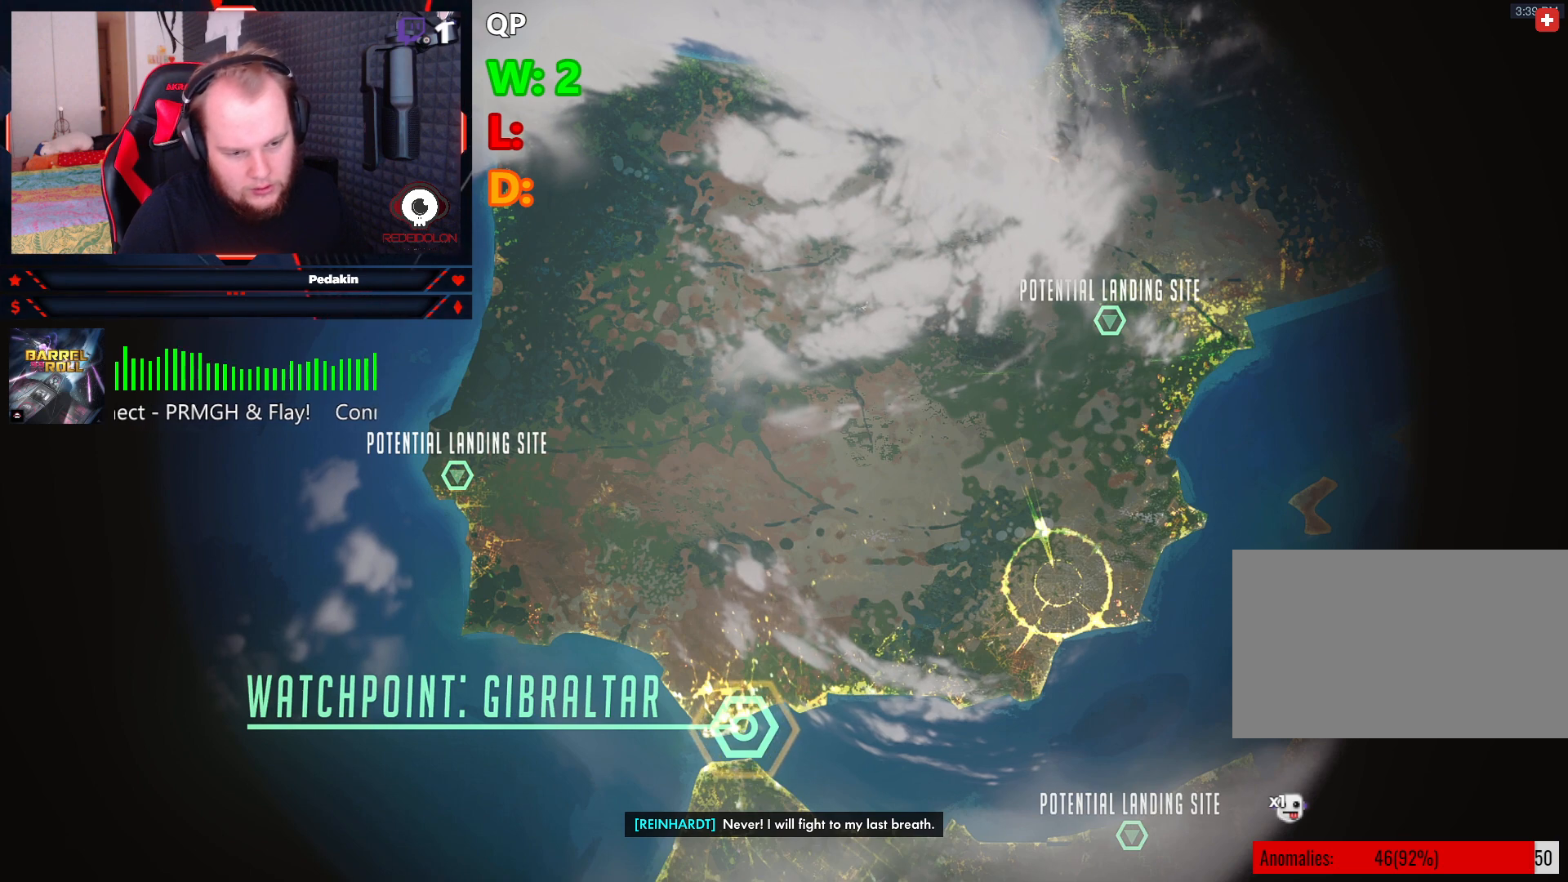
{"keys": ["r"], "mouse": [], "events": []}
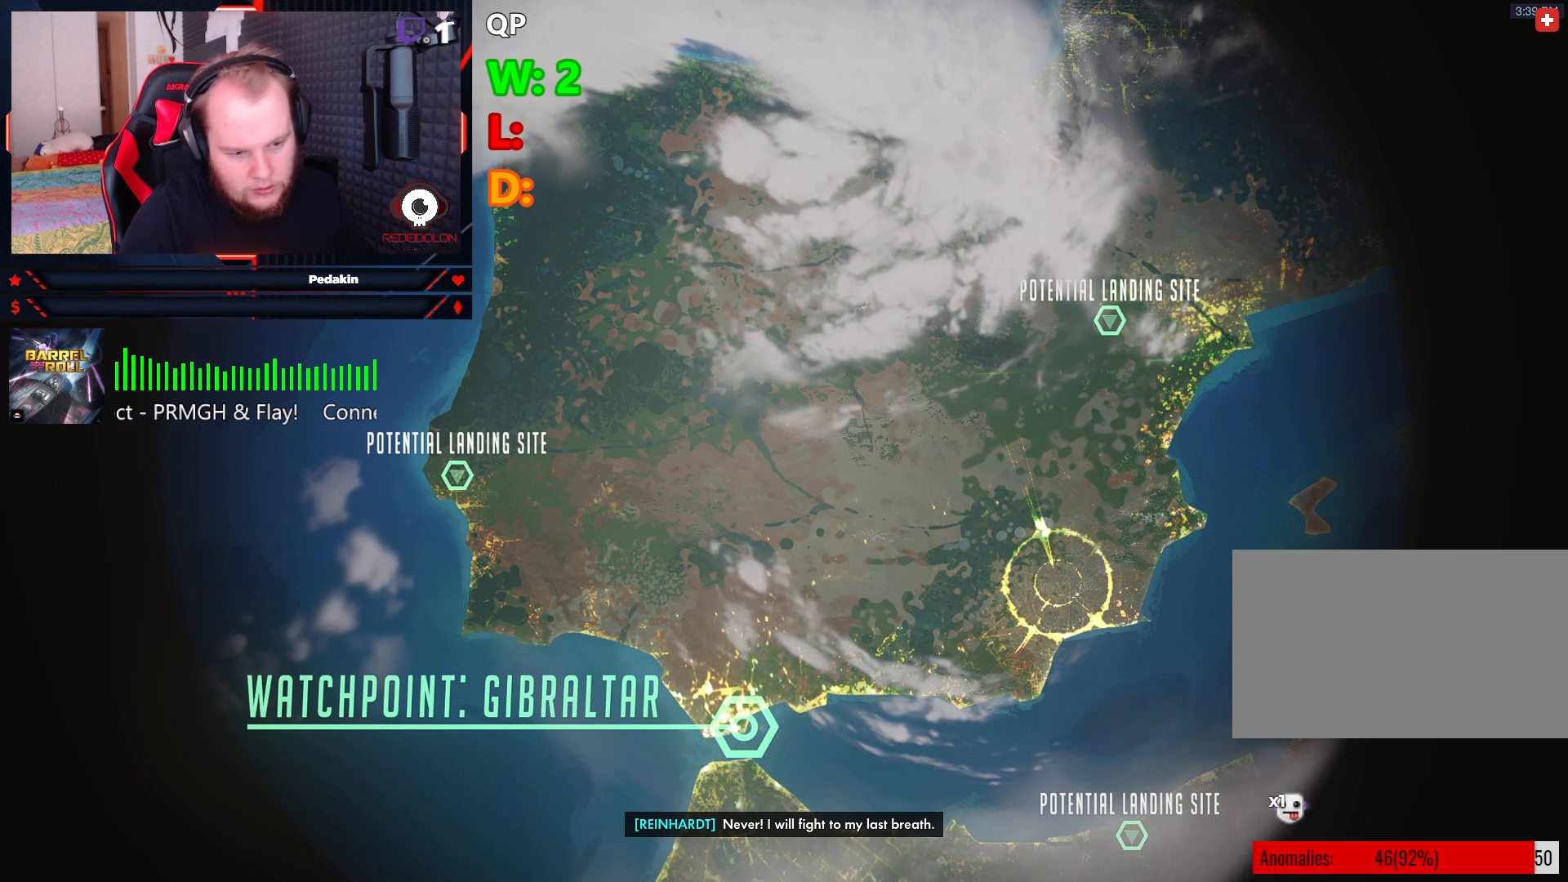
{"keys": ["r"], "mouse": [], "events": []}
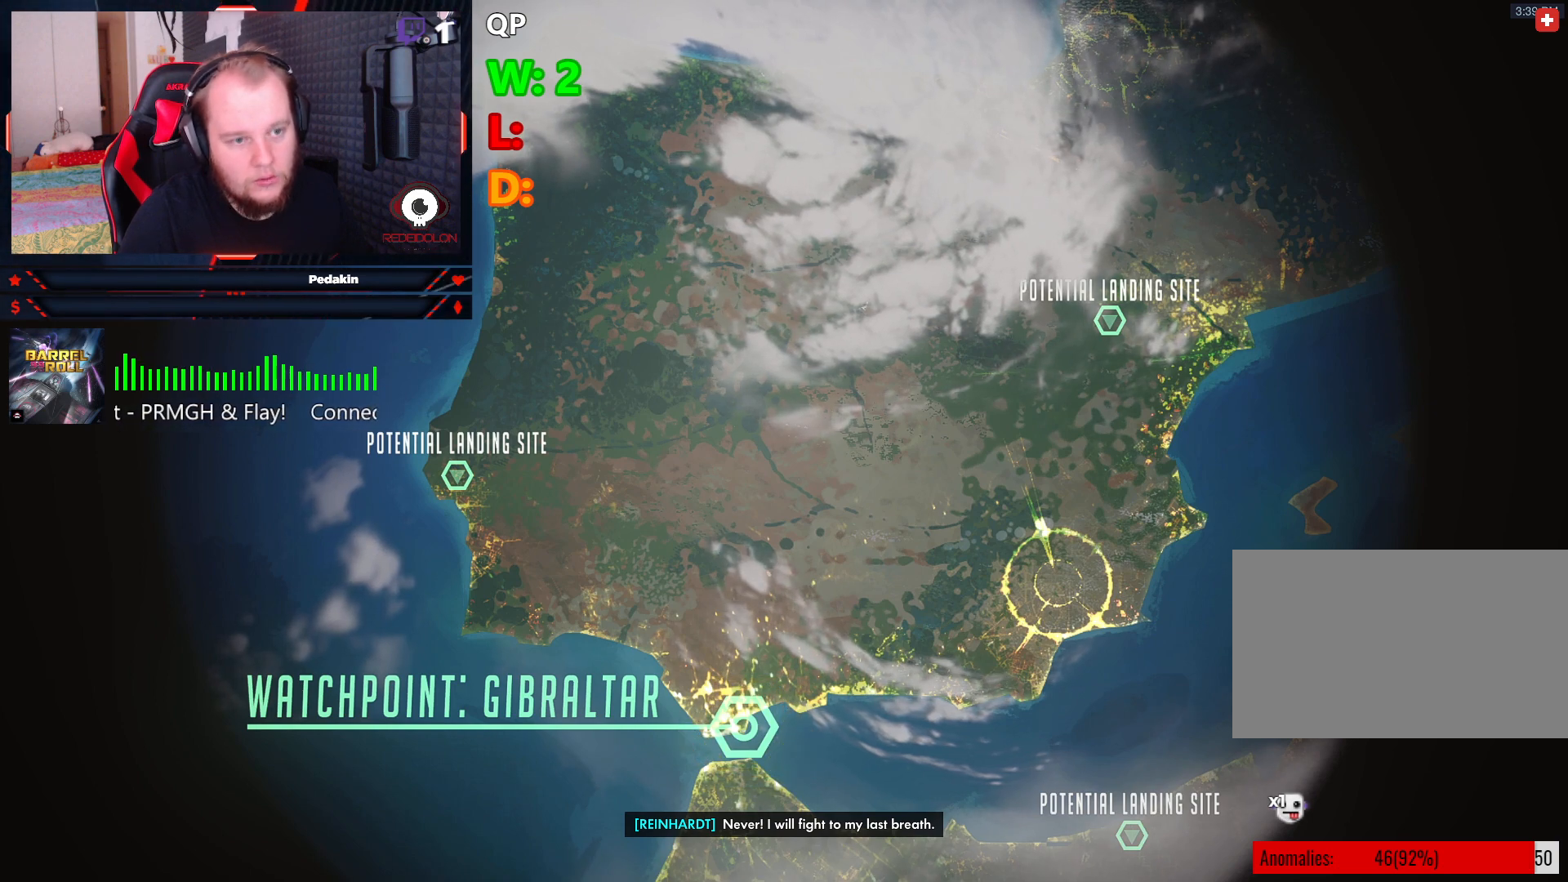
{"keys": ["r"], "mouse": [], "events": []}
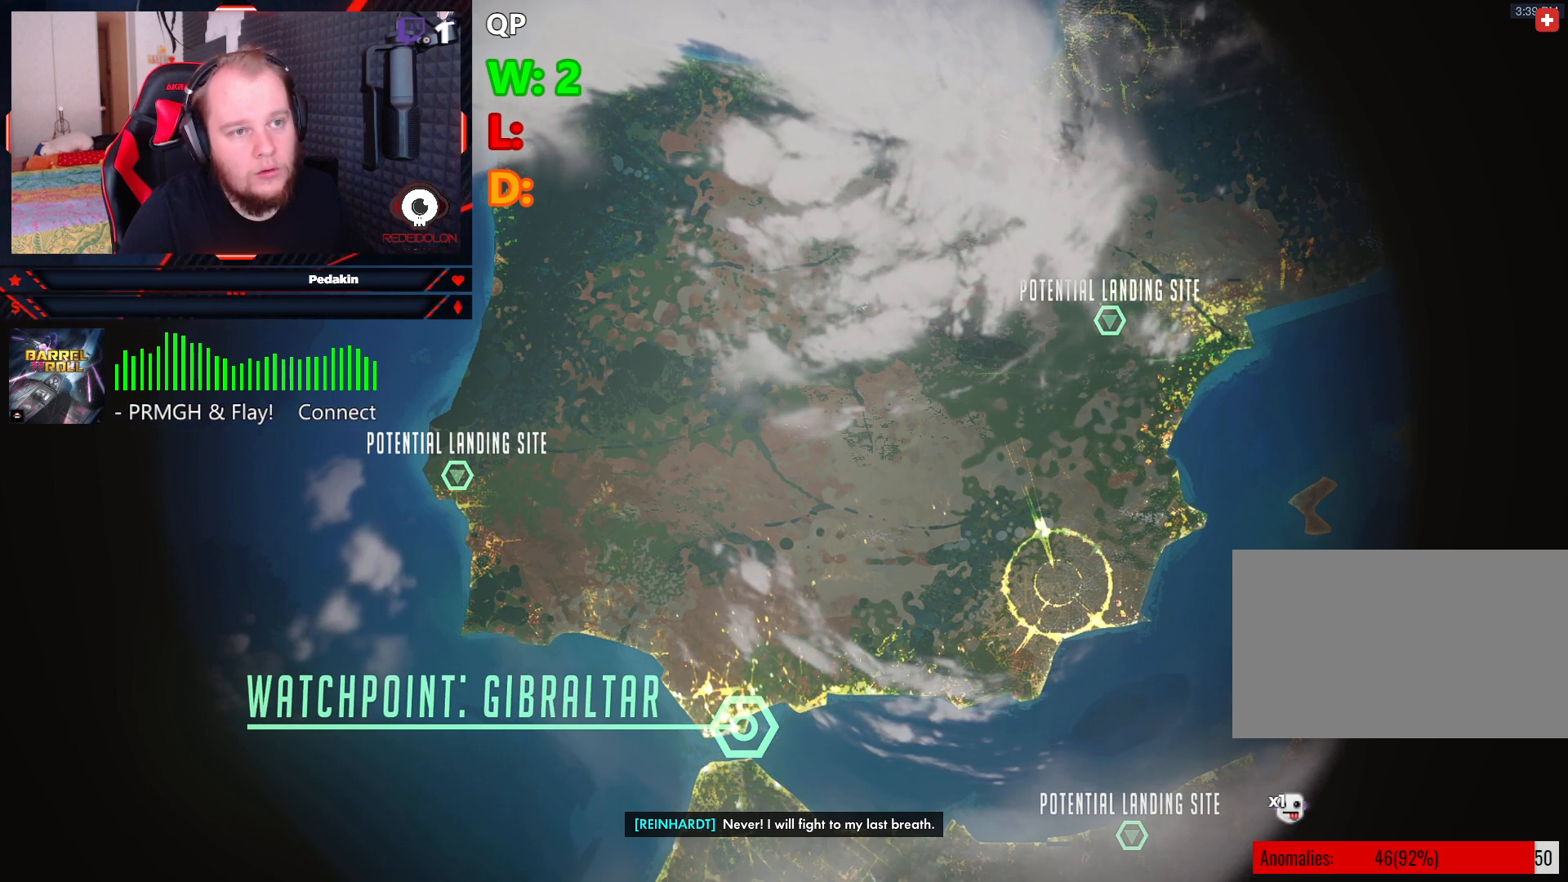
{"keys": ["r"], "mouse": [], "events": []}
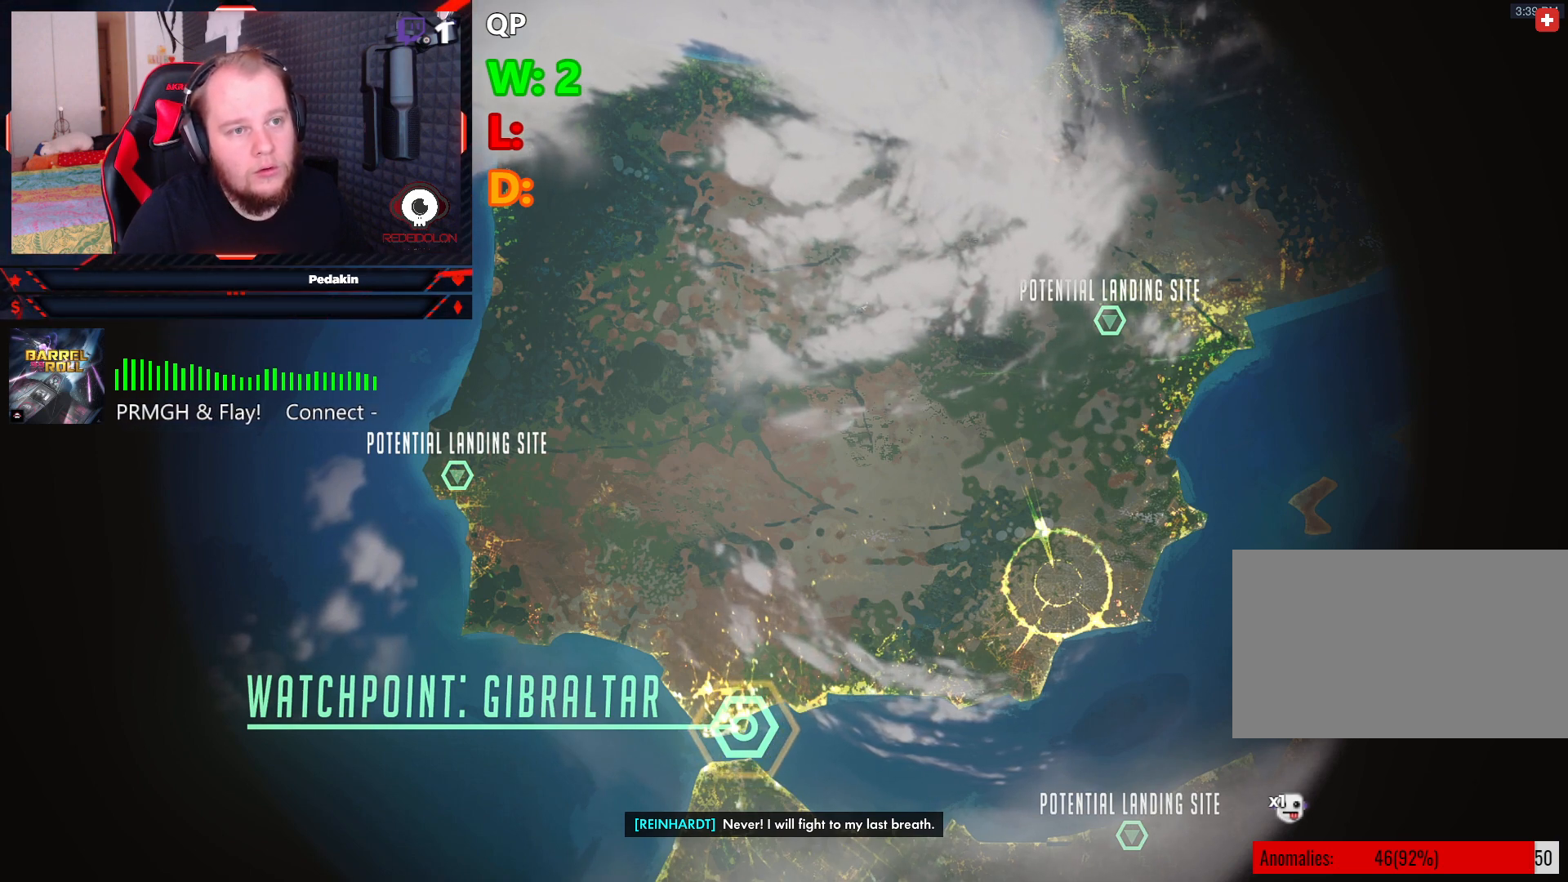
{"keys": ["r"], "mouse": [], "events": []}
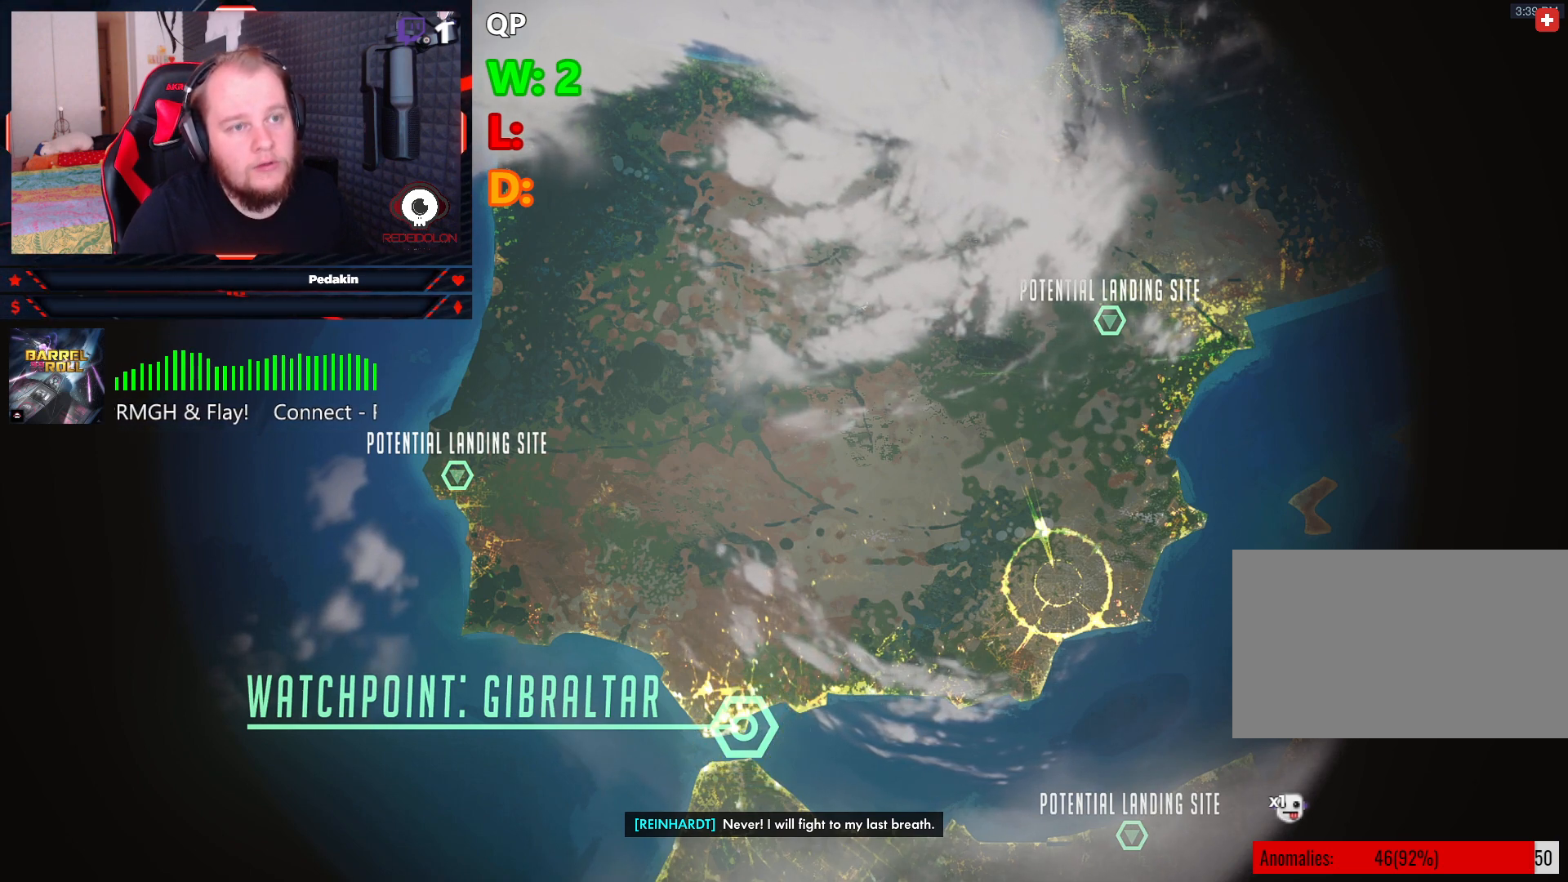
{"keys": ["r"], "mouse": [], "events": []}
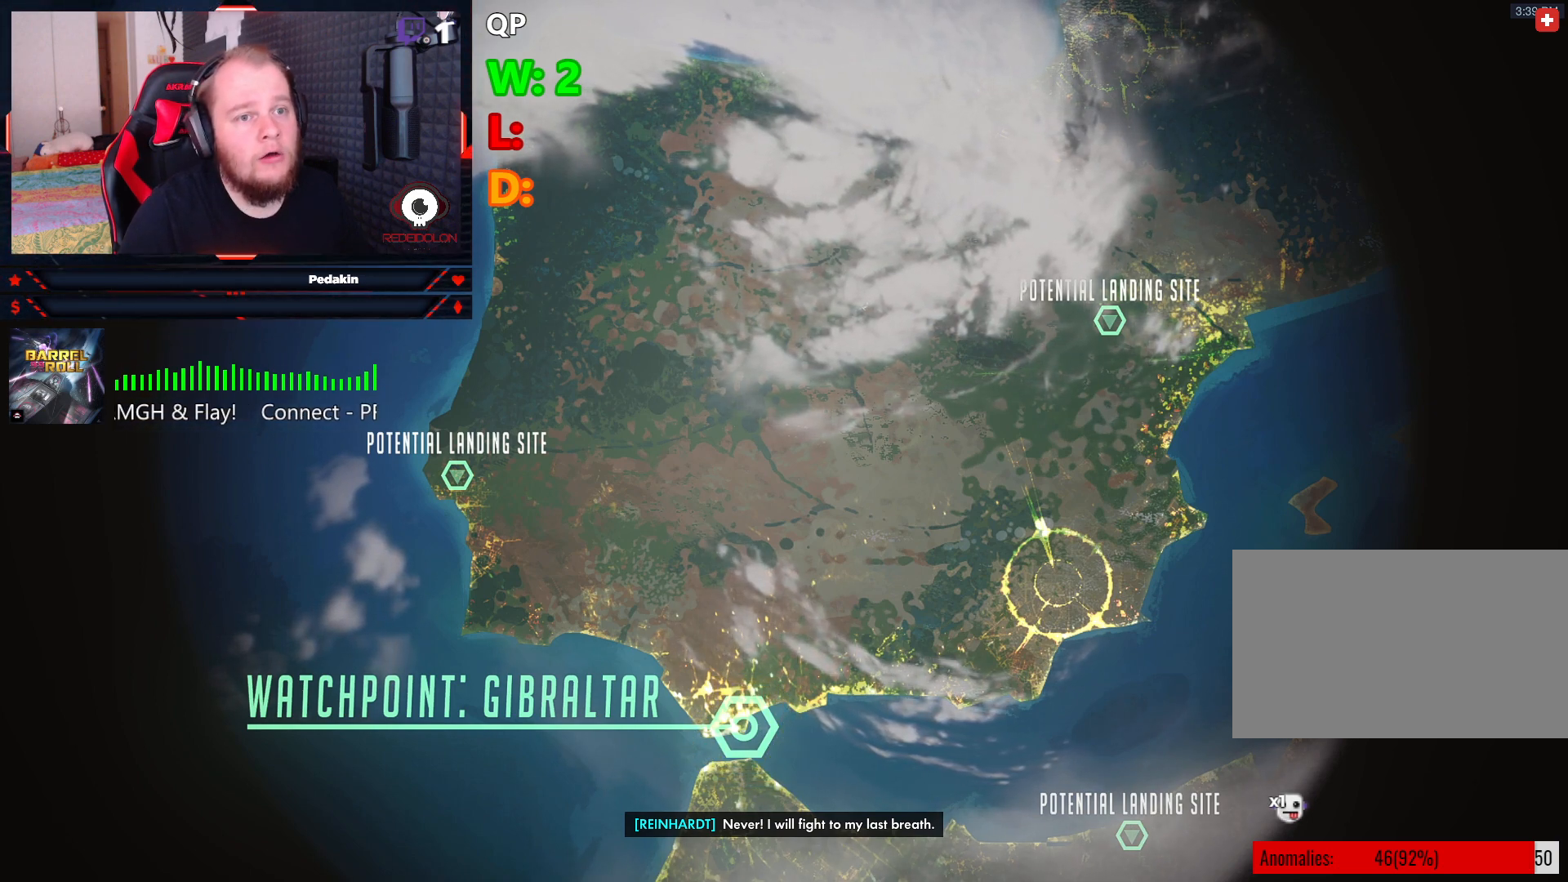
{"keys": ["r"], "mouse": [], "events": []}
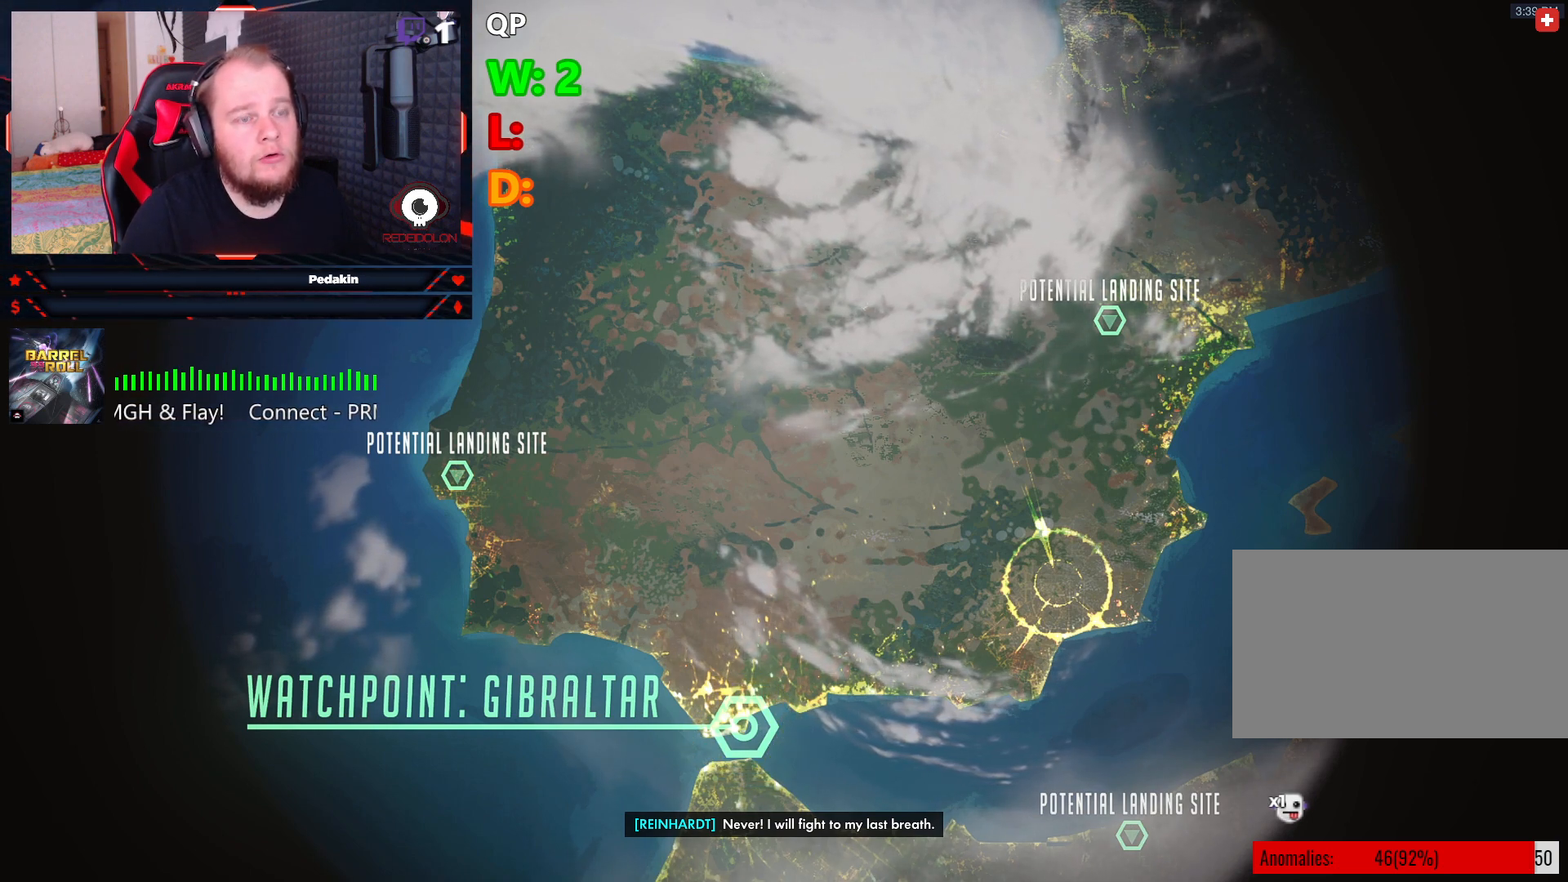
{"keys": ["r"], "mouse": [], "events": []}
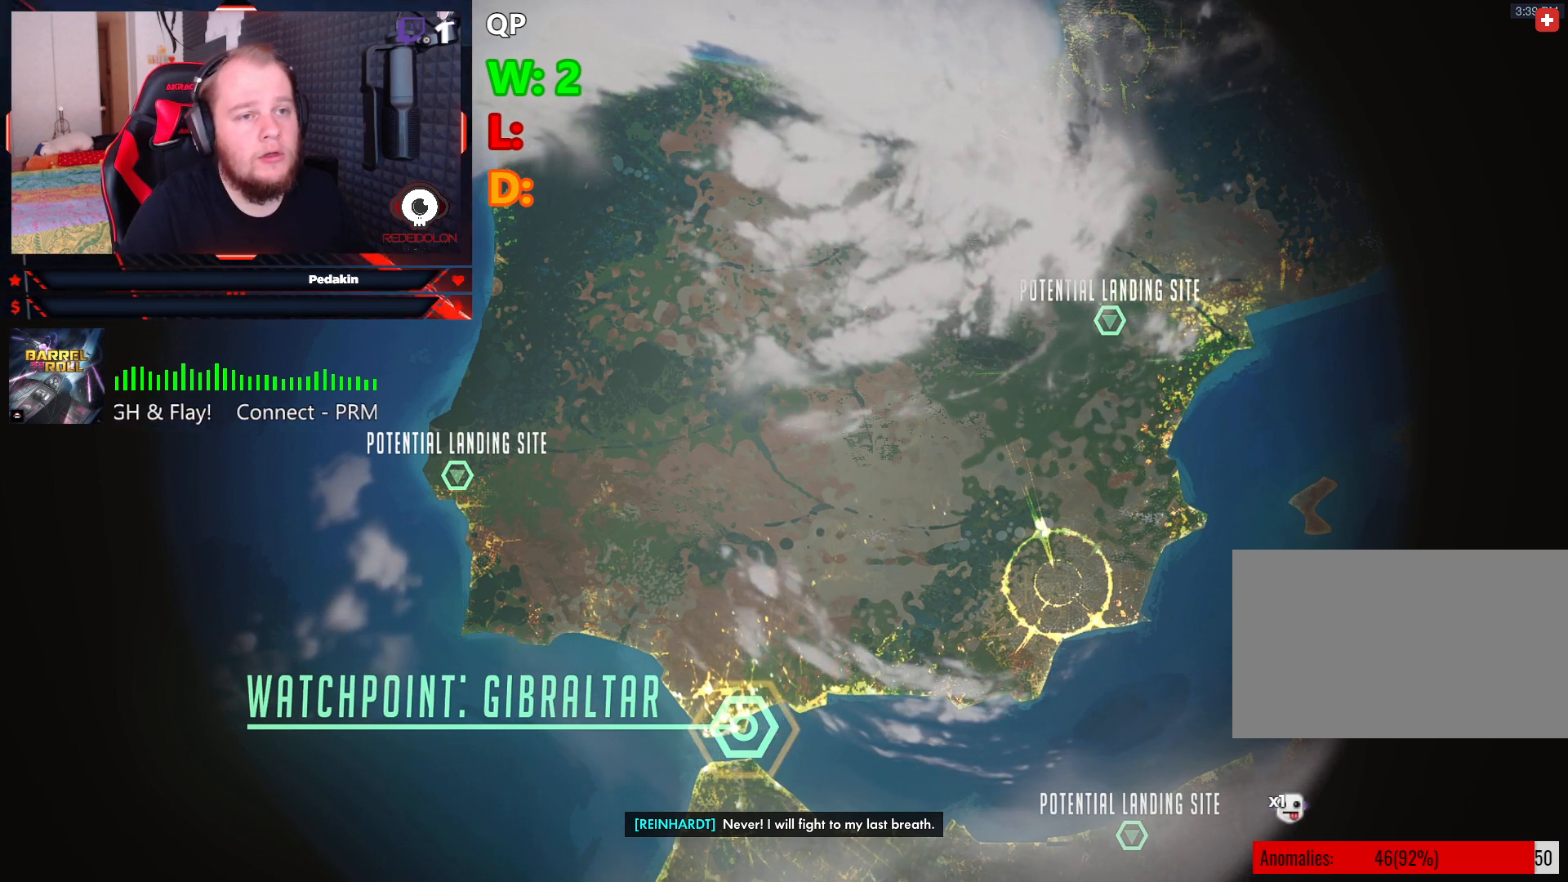
{"keys": ["r"], "mouse": [], "events": []}
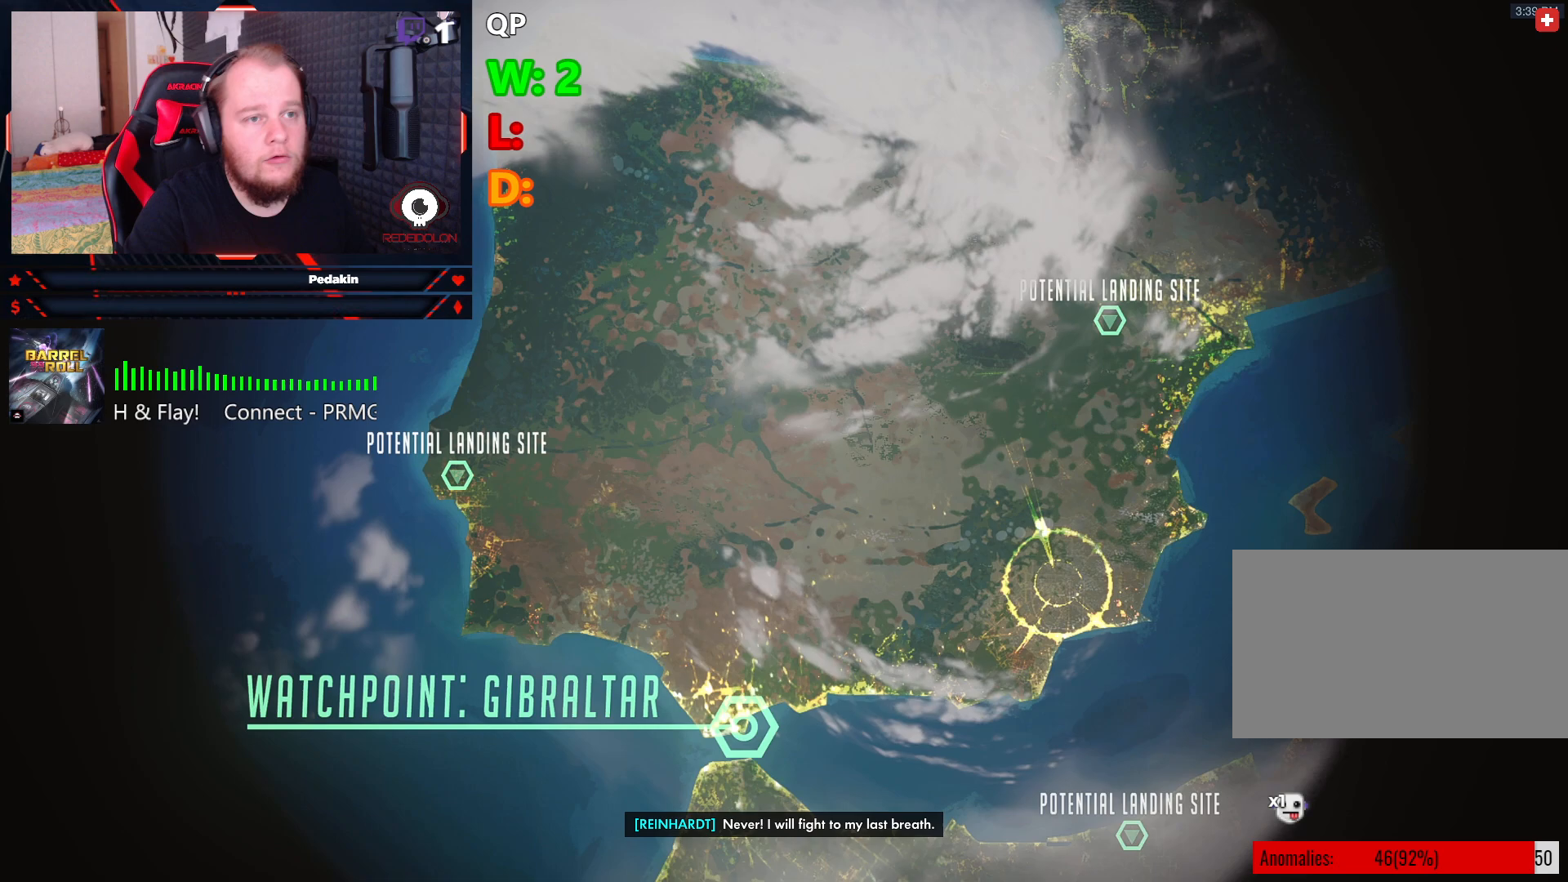
{"keys": ["r"], "mouse": [], "events": []}
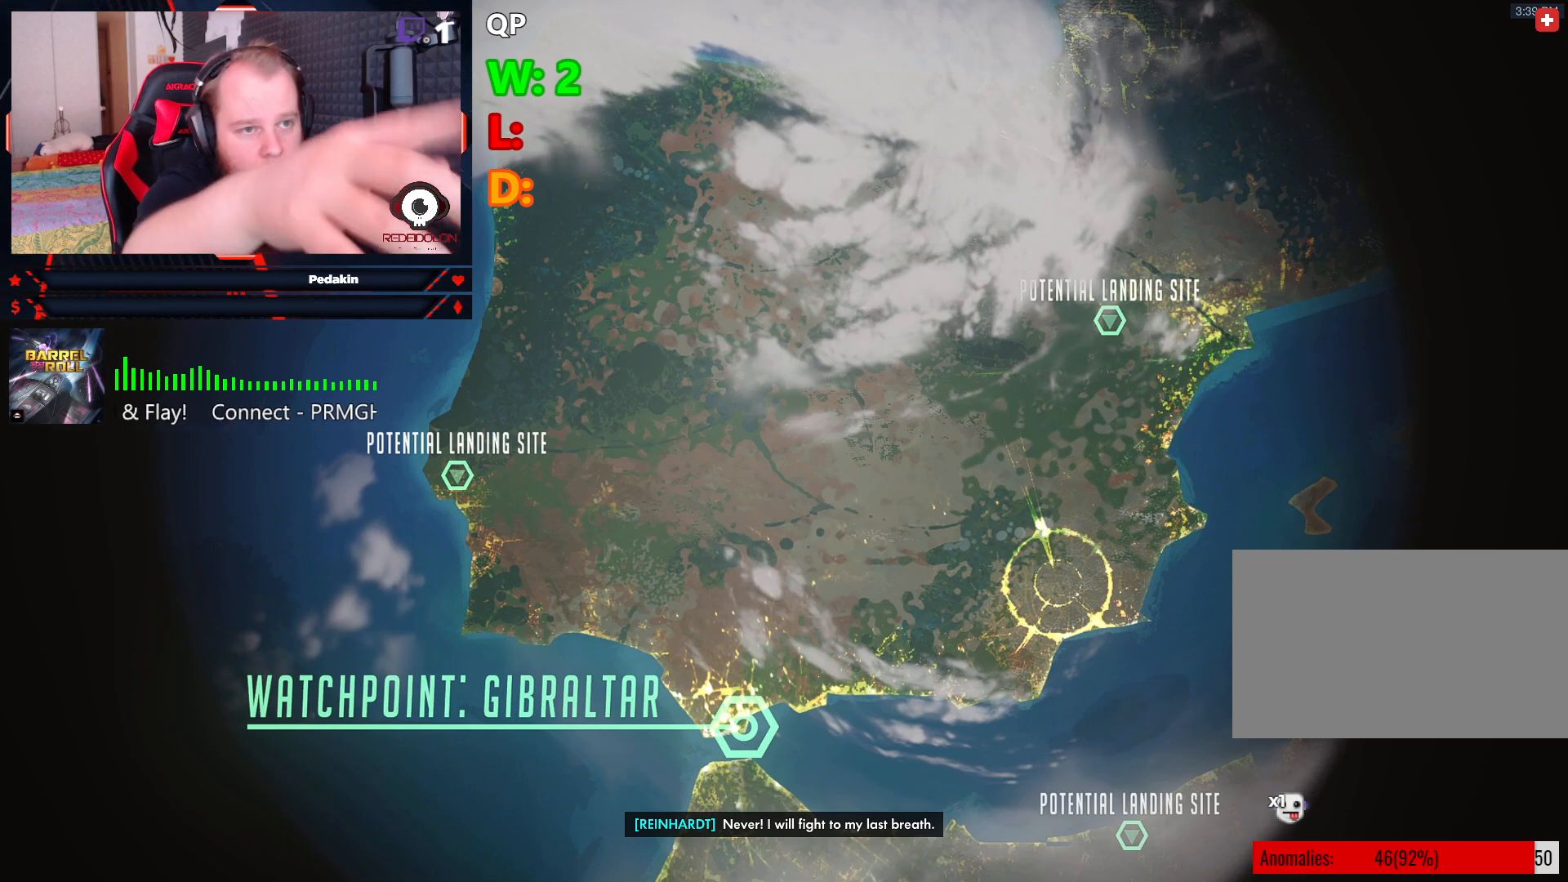
{"keys": ["r"], "mouse": [], "events": []}
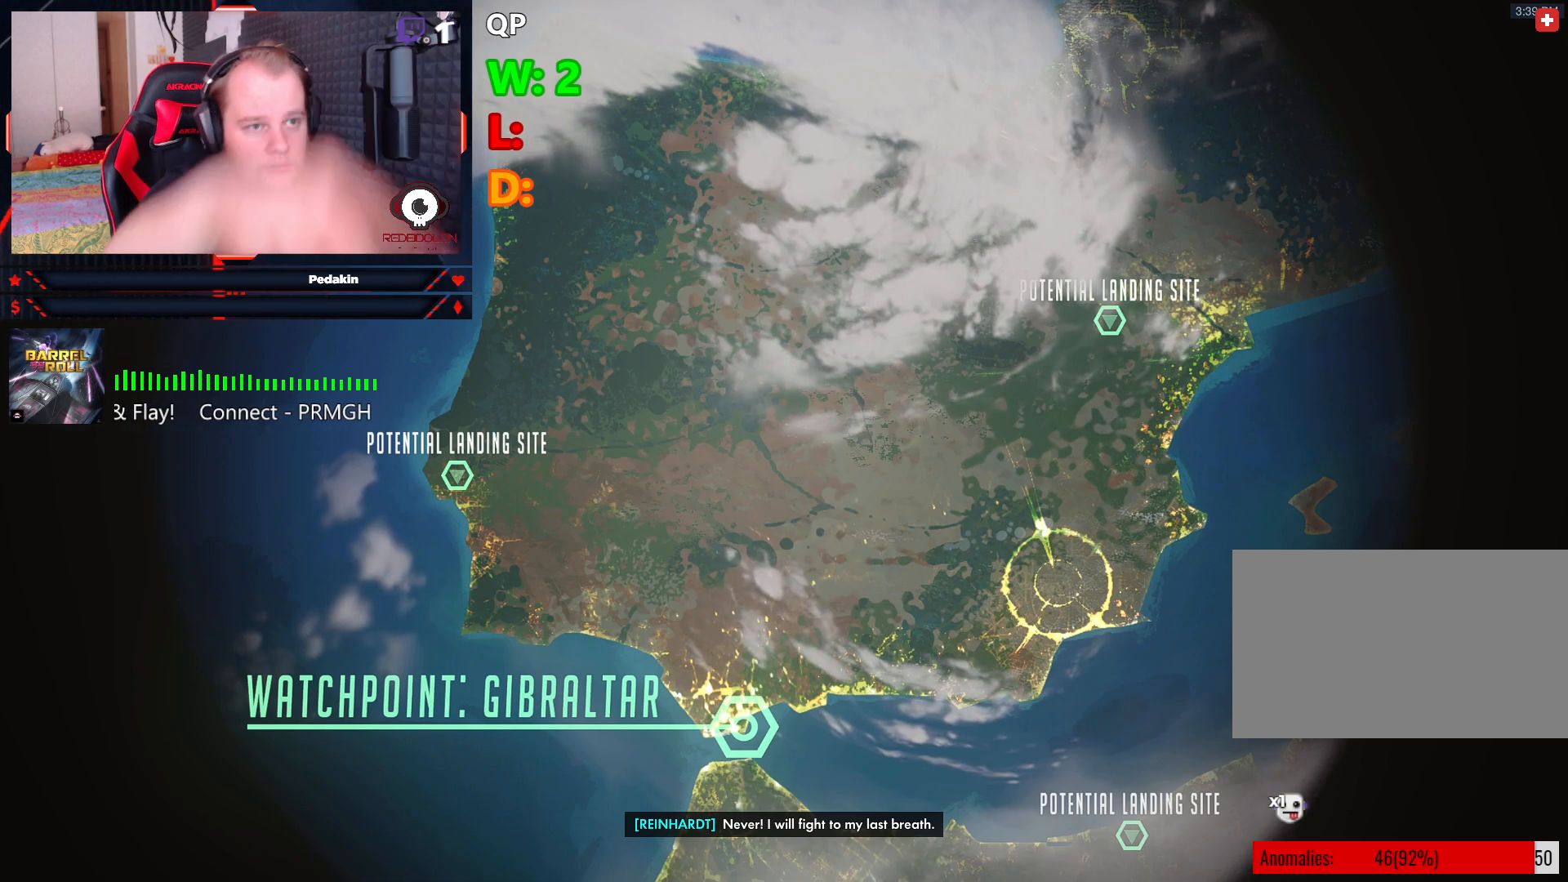
{"keys": ["r"], "mouse": [], "events": []}
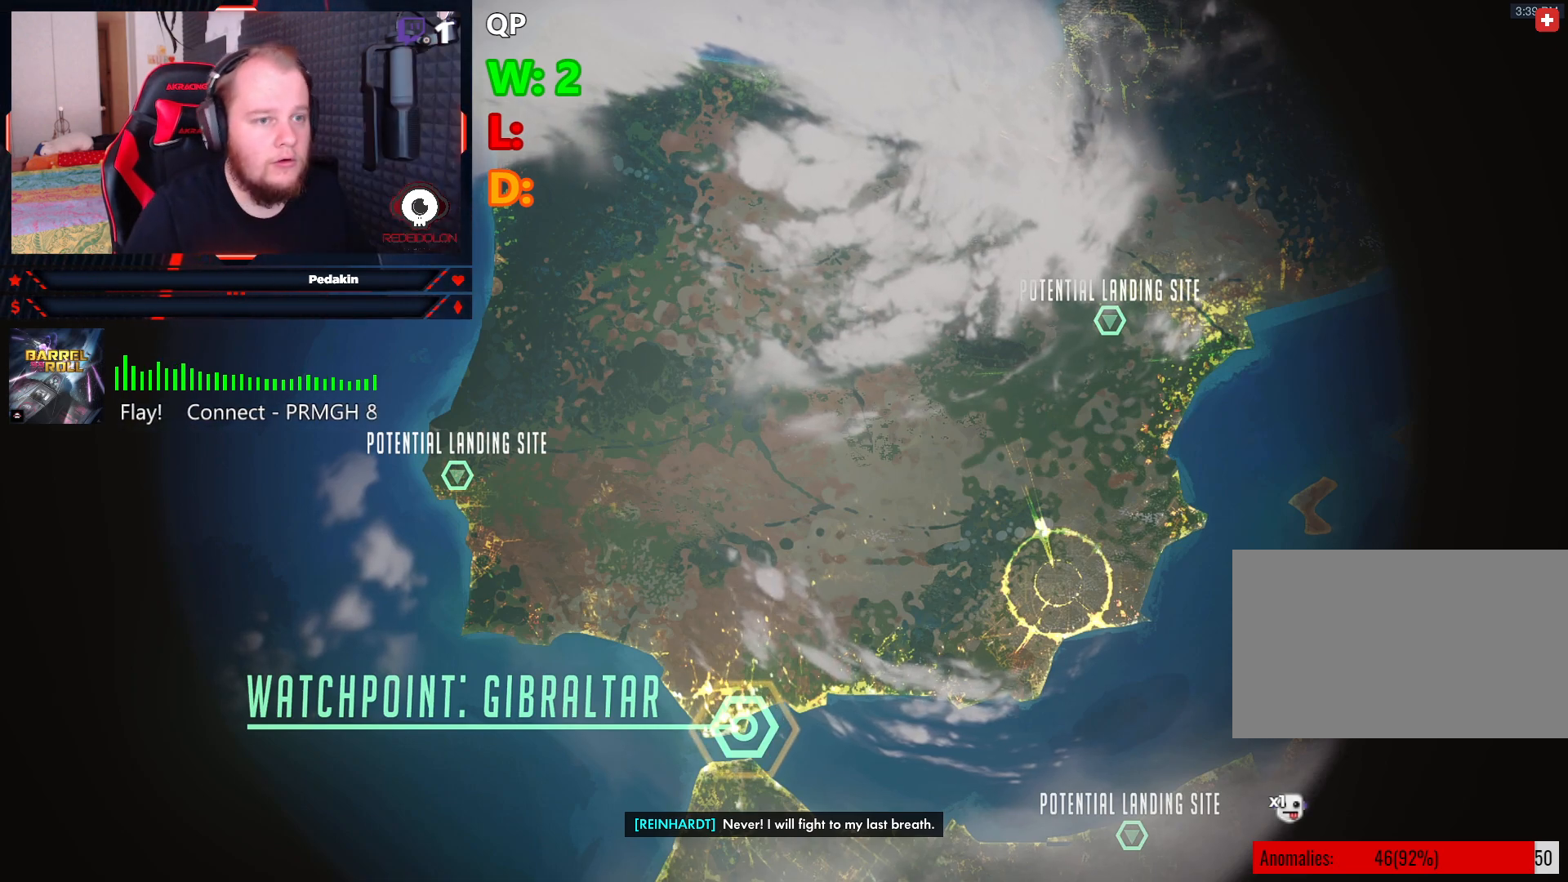
{"keys": ["r"], "mouse": [], "events": []}